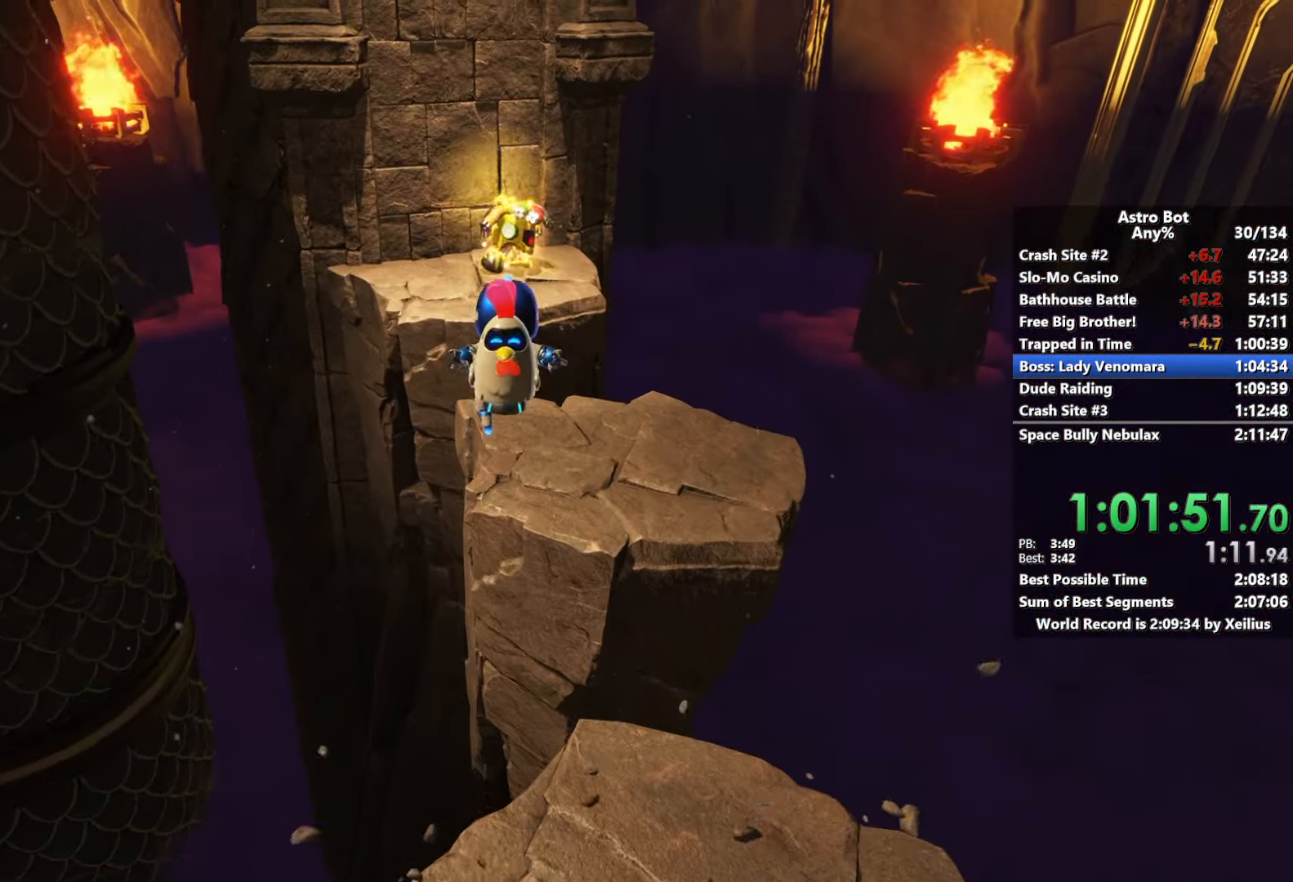
Gameplay with a controller (PlayStation layout); each line is a JSON object with the inputs held at the frame after it. "events" lists button and stick changes between this image and that frame as [ms after this image, input, new state], when the widget could be followed in between. Not read: L3.
{"buttons": ["CROSS"], "left_stick": "up", "right_stick": "up", "events": [[66, "CROSS", "up"], [400, "CROSS", "down"], [500, "right_stick", "up"]]}
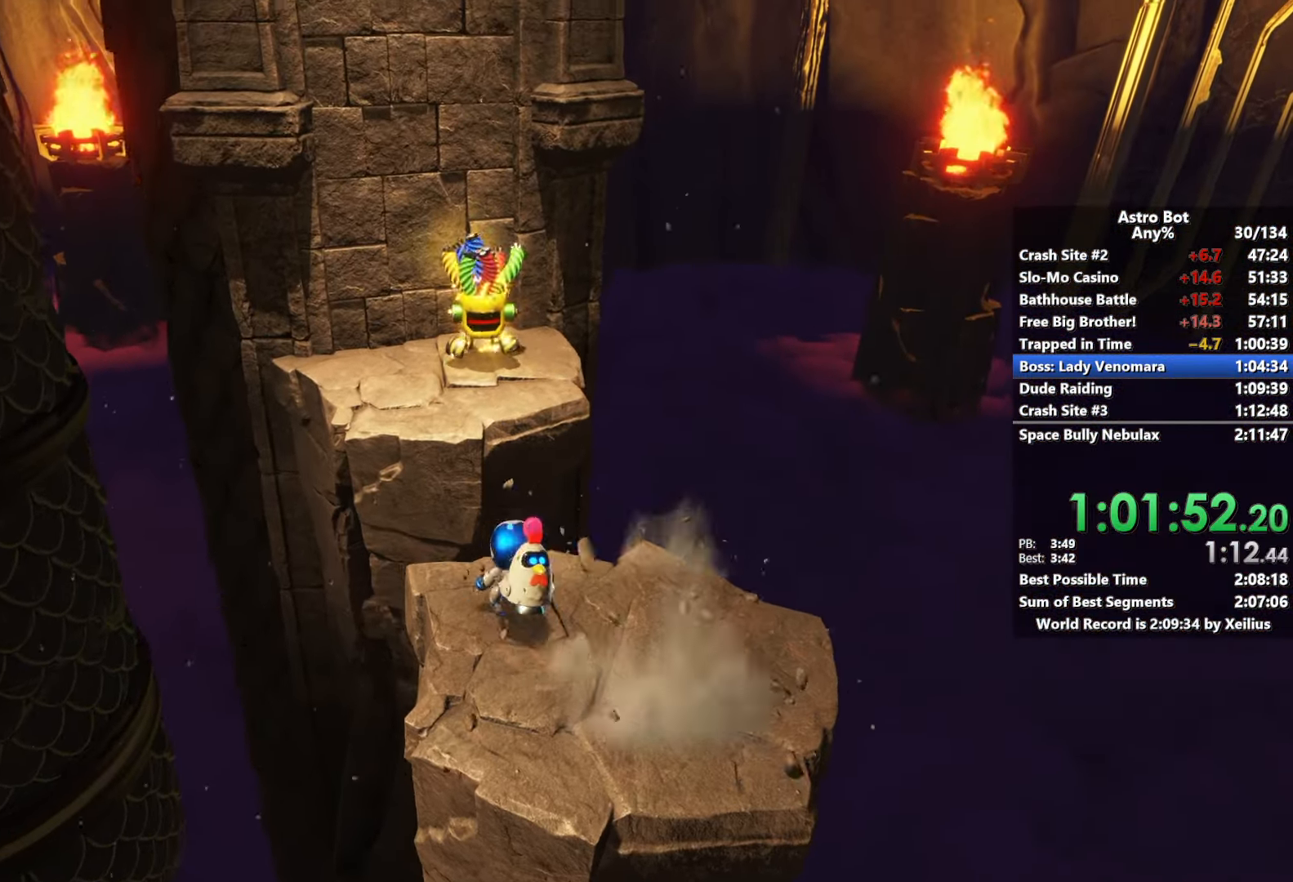
{"buttons": ["CROSS"], "left_stick": "up", "right_stick": "center", "events": [[133, "CROSS", "up"], [133, "right_stick", "center"], [250, "CROSS", "down"]]}
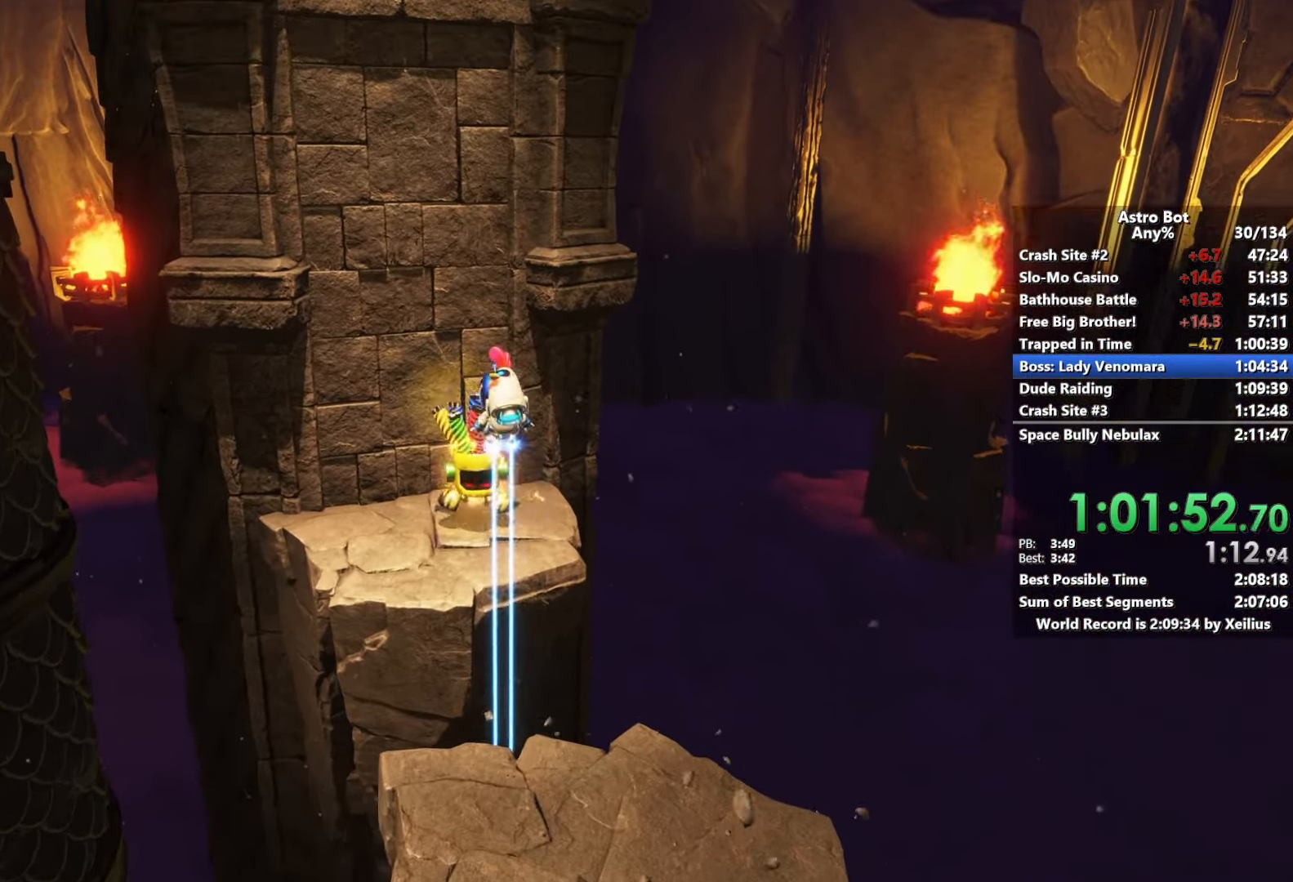
{"buttons": ["R2"], "left_stick": "up", "right_stick": "center", "events": [[333, "R2", "down"], [433, "CROSS", "up"]]}
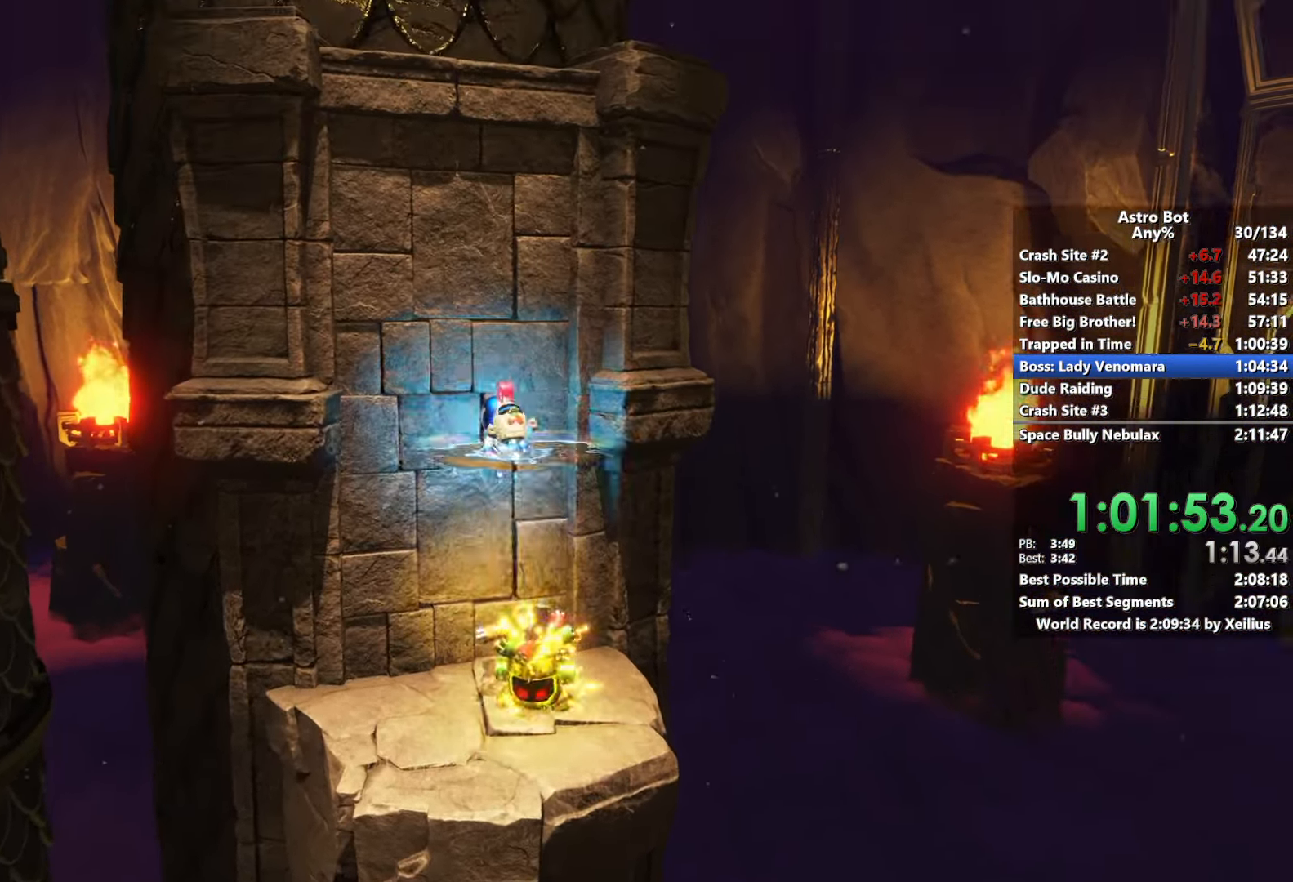
{"buttons": [], "left_stick": "center", "right_stick": "center", "events": [[50, "left_stick", "center"], [50, "right_stick", "down-left"], [333, "right_stick", "center"], [450, "R2", "up"]]}
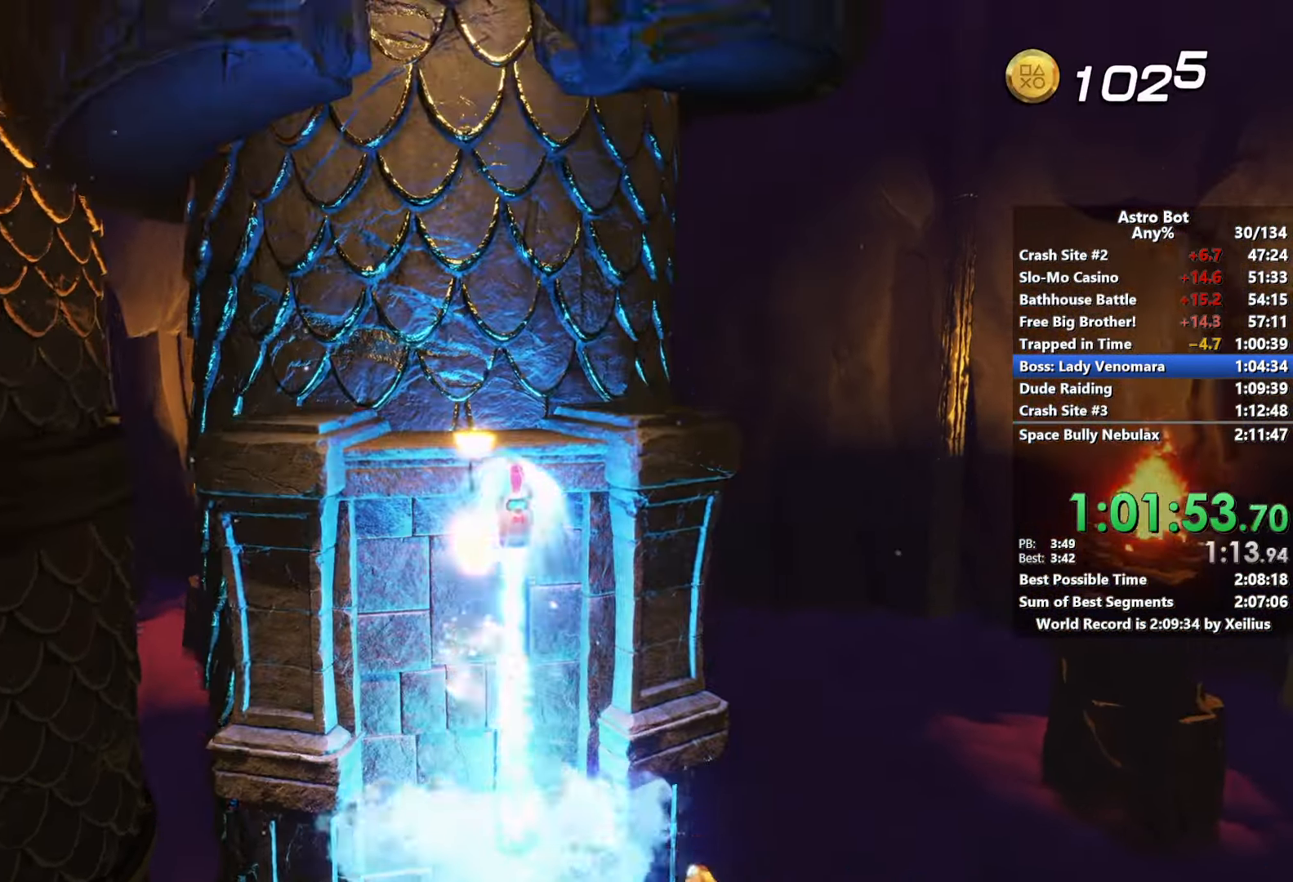
{"buttons": [], "left_stick": "up", "right_stick": "center", "events": [[83, "left_stick", "up"]]}
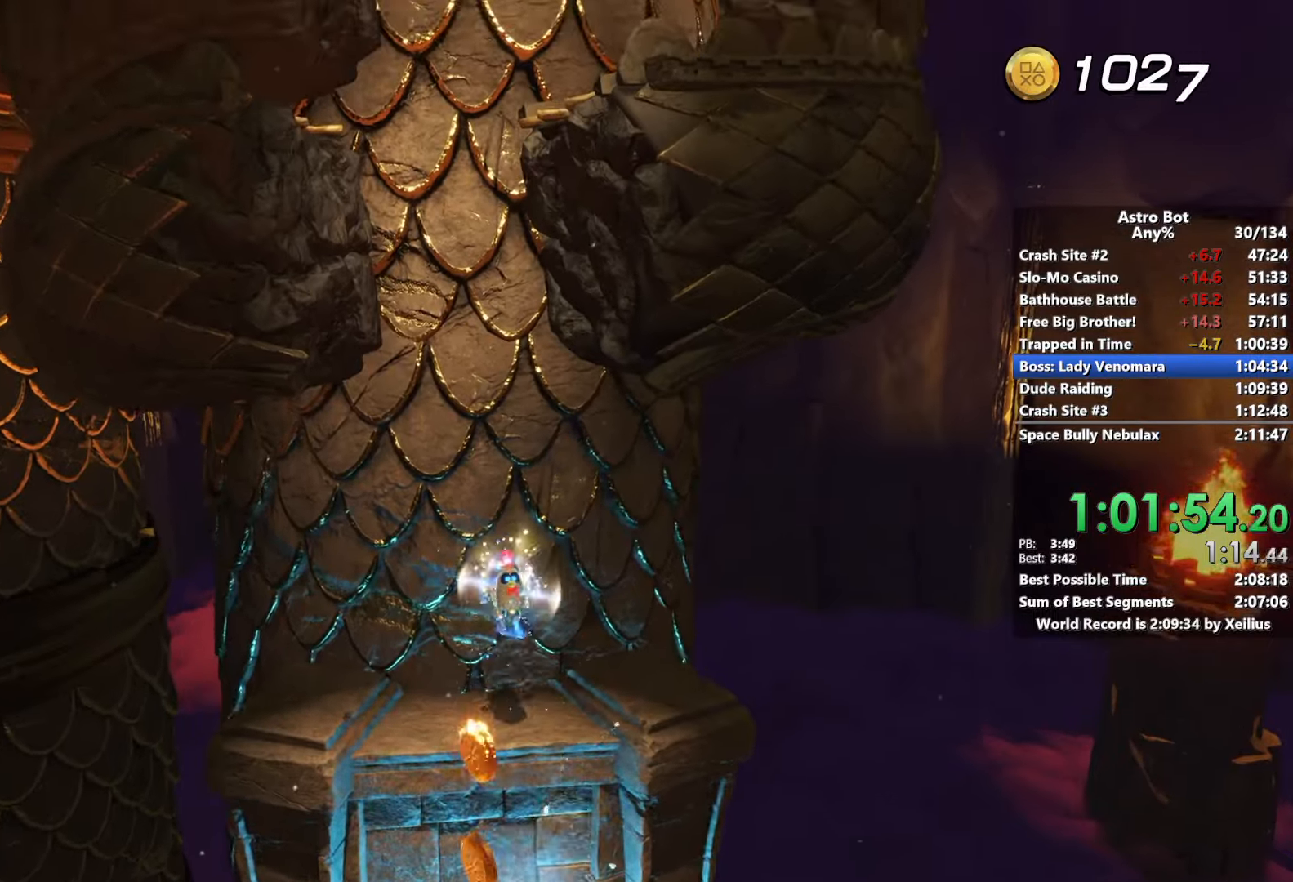
{"buttons": ["R2"], "left_stick": "up", "right_stick": "center", "events": [[166, "right_stick", "up-right"], [183, "CROSS", "down"], [283, "R2", "down"], [350, "CROSS", "up"], [416, "right_stick", "down"], [466, "right_stick", "center"]]}
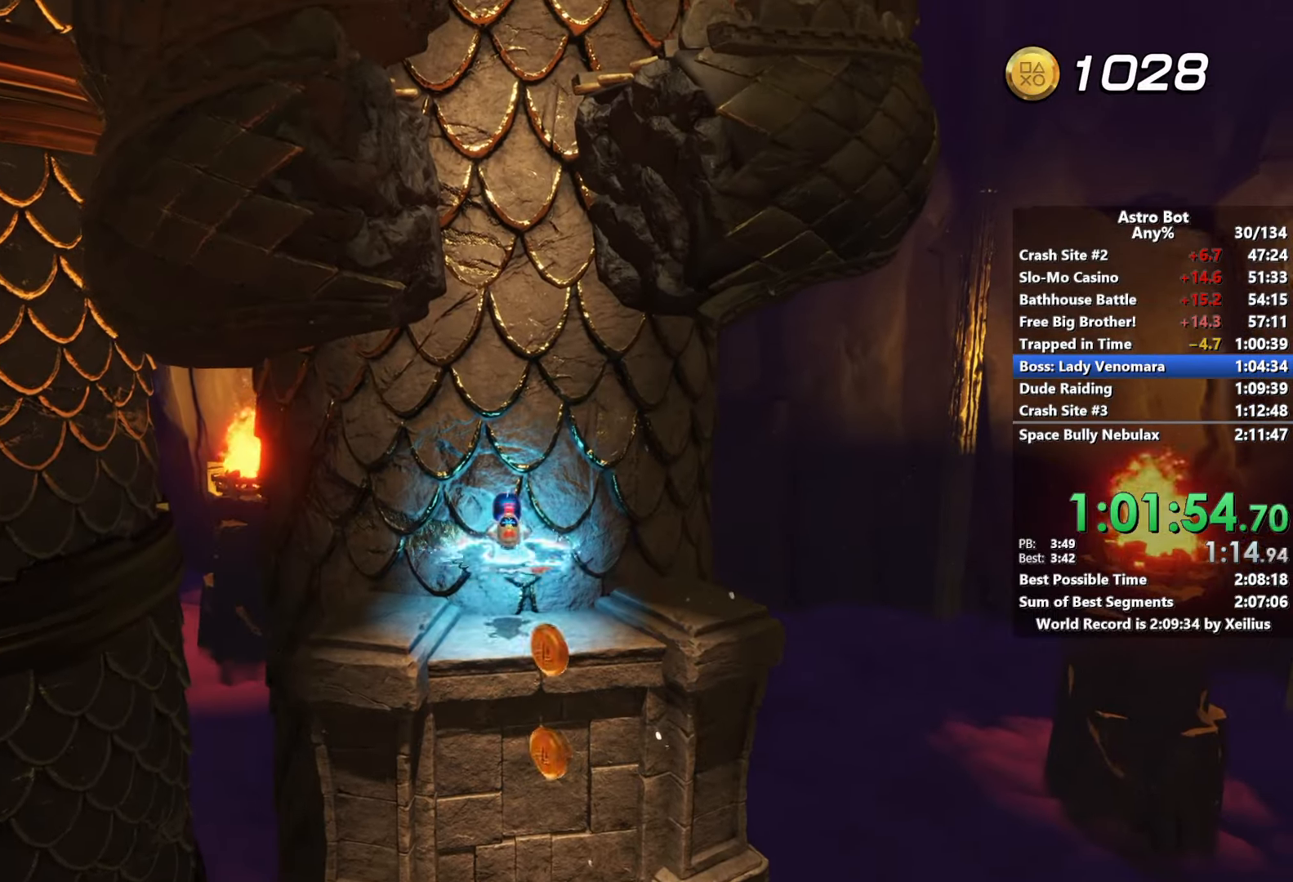
{"buttons": ["R2"], "left_stick": "up-right", "right_stick": "up-left", "events": [[66, "right_stick", "down"], [233, "right_stick", "center"], [366, "left_stick", "up-right"], [450, "right_stick", "up-left"]]}
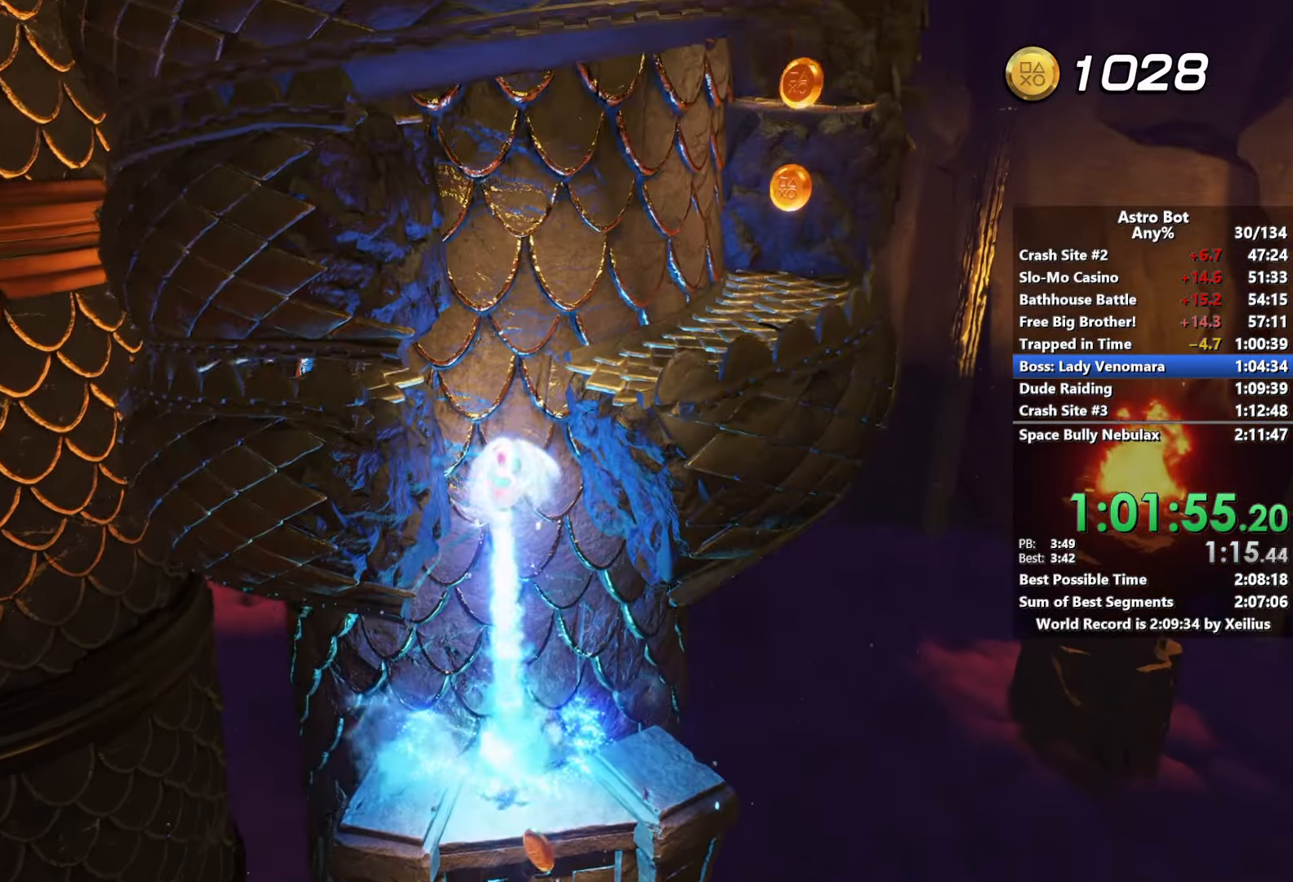
{"buttons": [], "left_stick": "up-right", "right_stick": "up-left", "events": [[66, "R2", "up"]]}
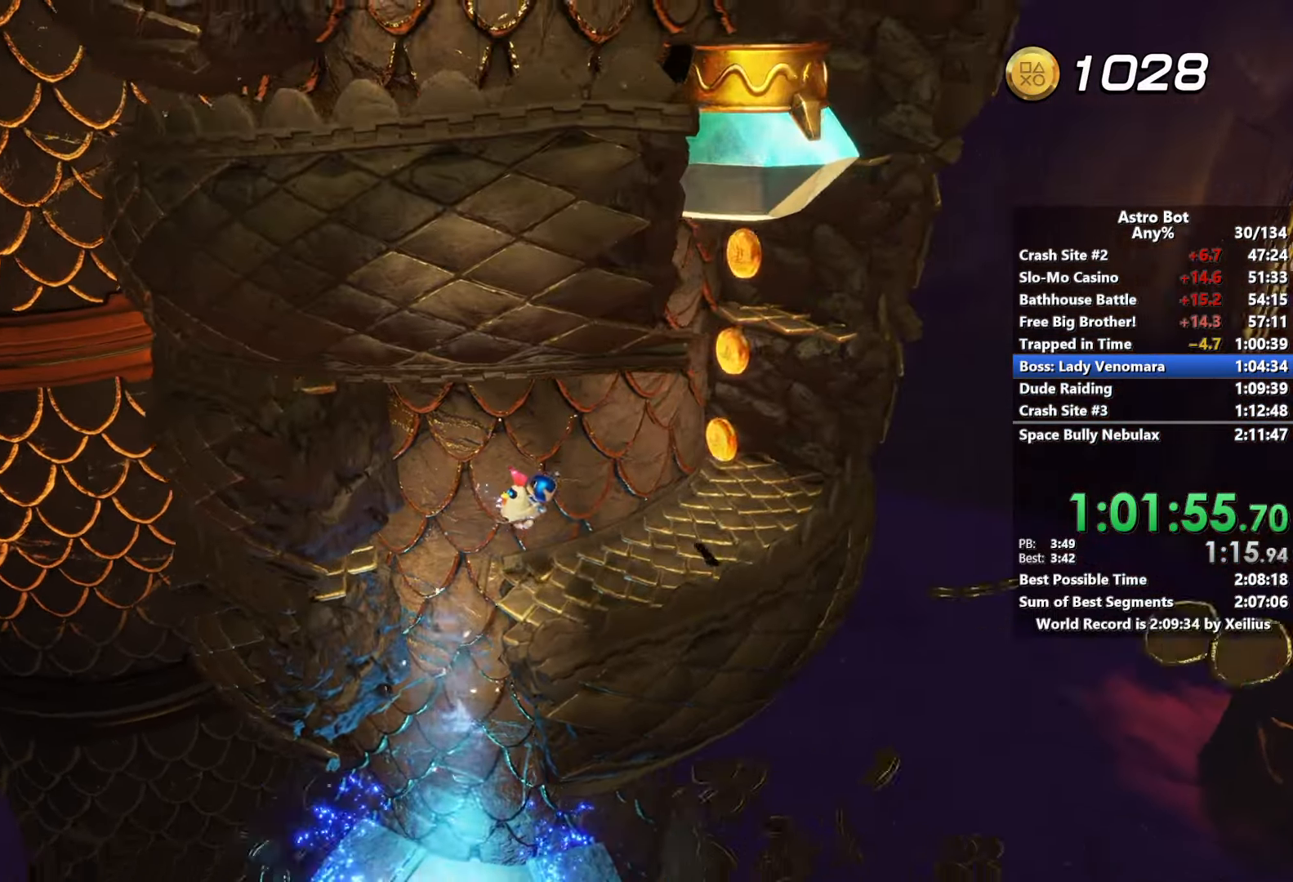
{"buttons": ["R2"], "left_stick": "left", "right_stick": "up", "events": [[133, "CROSS", "down"], [266, "R2", "down"], [316, "CROSS", "up"], [333, "left_stick", "center"], [350, "right_stick", "up"], [383, "left_stick", "down-left"], [433, "left_stick", "left"]]}
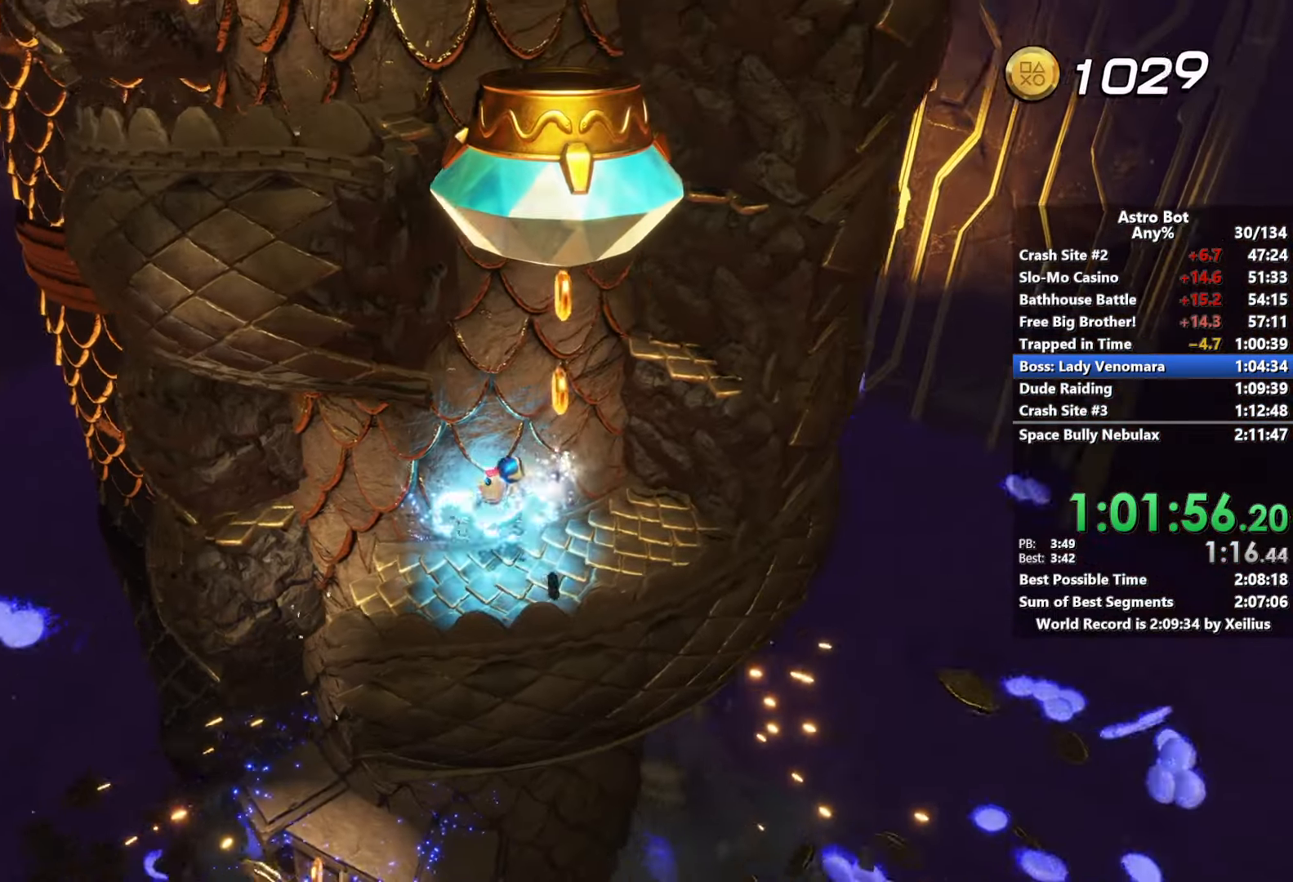
{"buttons": ["R2"], "left_stick": "left", "right_stick": "up", "events": [[66, "left_stick", "up-right"], [466, "left_stick", "left"]]}
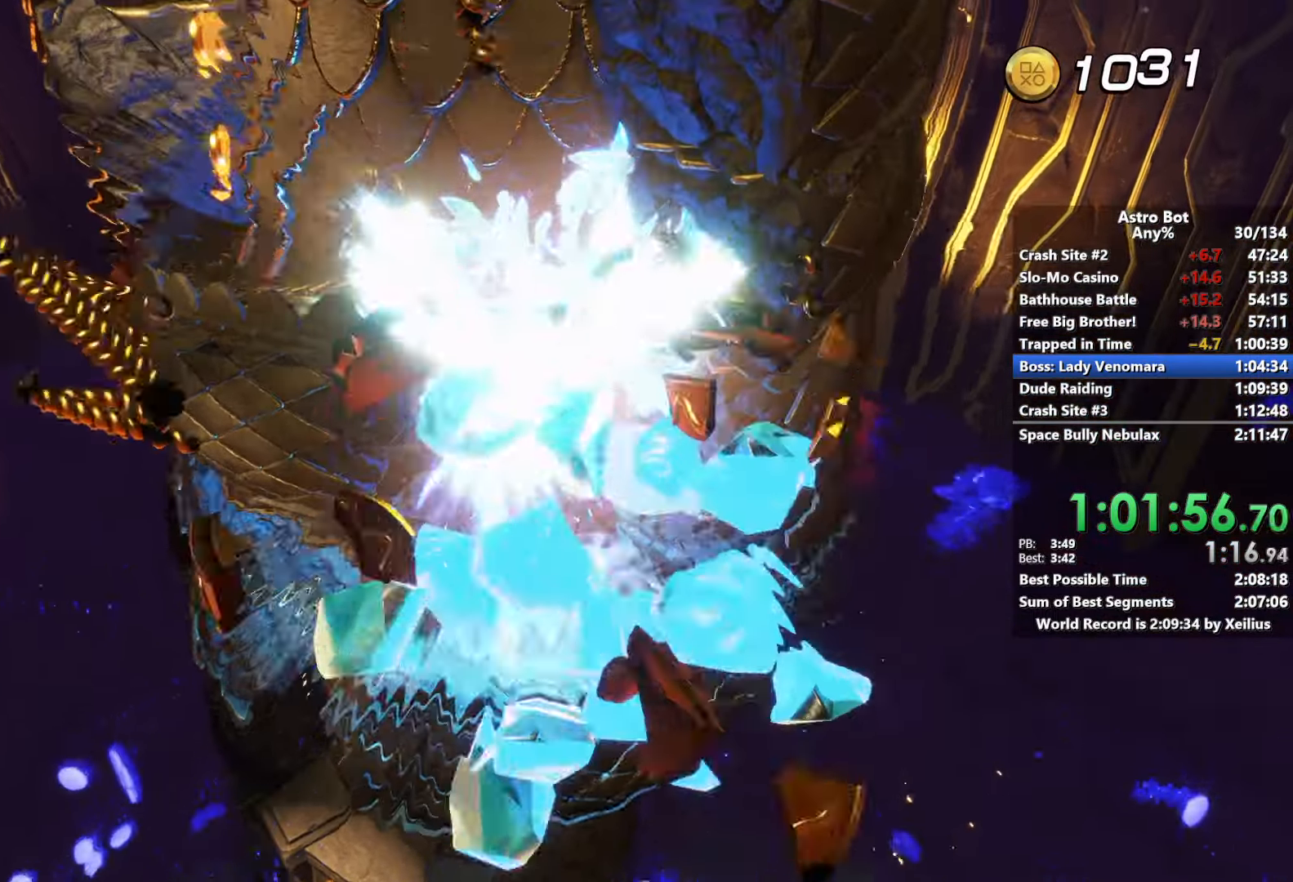
{"buttons": [], "left_stick": "left", "right_stick": "right", "events": [[50, "R2", "up"], [100, "right_stick", "center"], [333, "right_stick", "right"]]}
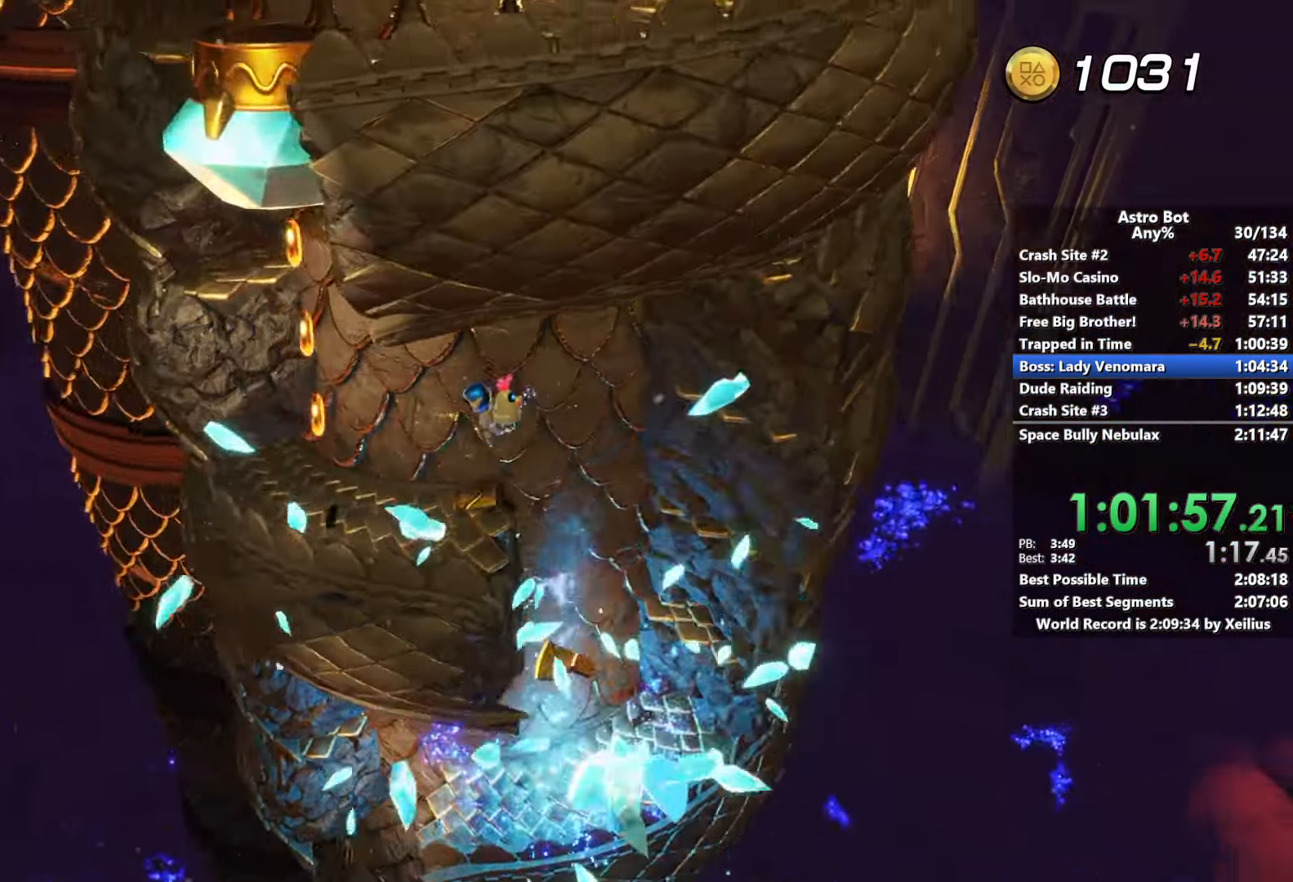
{"buttons": ["R2"], "left_stick": "right", "right_stick": "up", "events": [[33, "right_stick", "up-right"], [150, "CROSS", "down"], [250, "R2", "down"], [333, "CROSS", "up"], [333, "right_stick", "up"], [500, "left_stick", "right"]]}
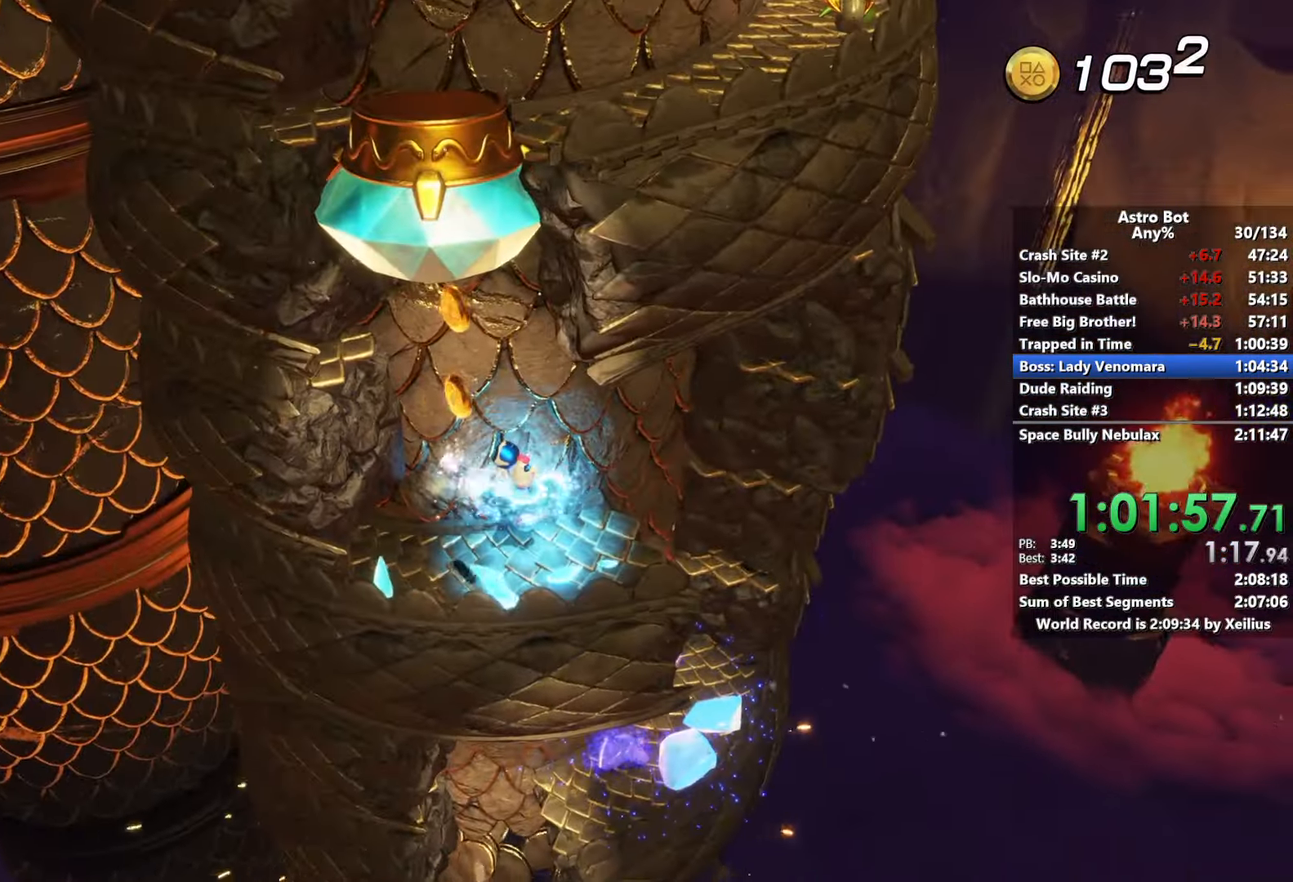
{"buttons": [], "left_stick": "right", "right_stick": "up-left", "events": [[166, "right_stick", "up-left"], [500, "R2", "up"]]}
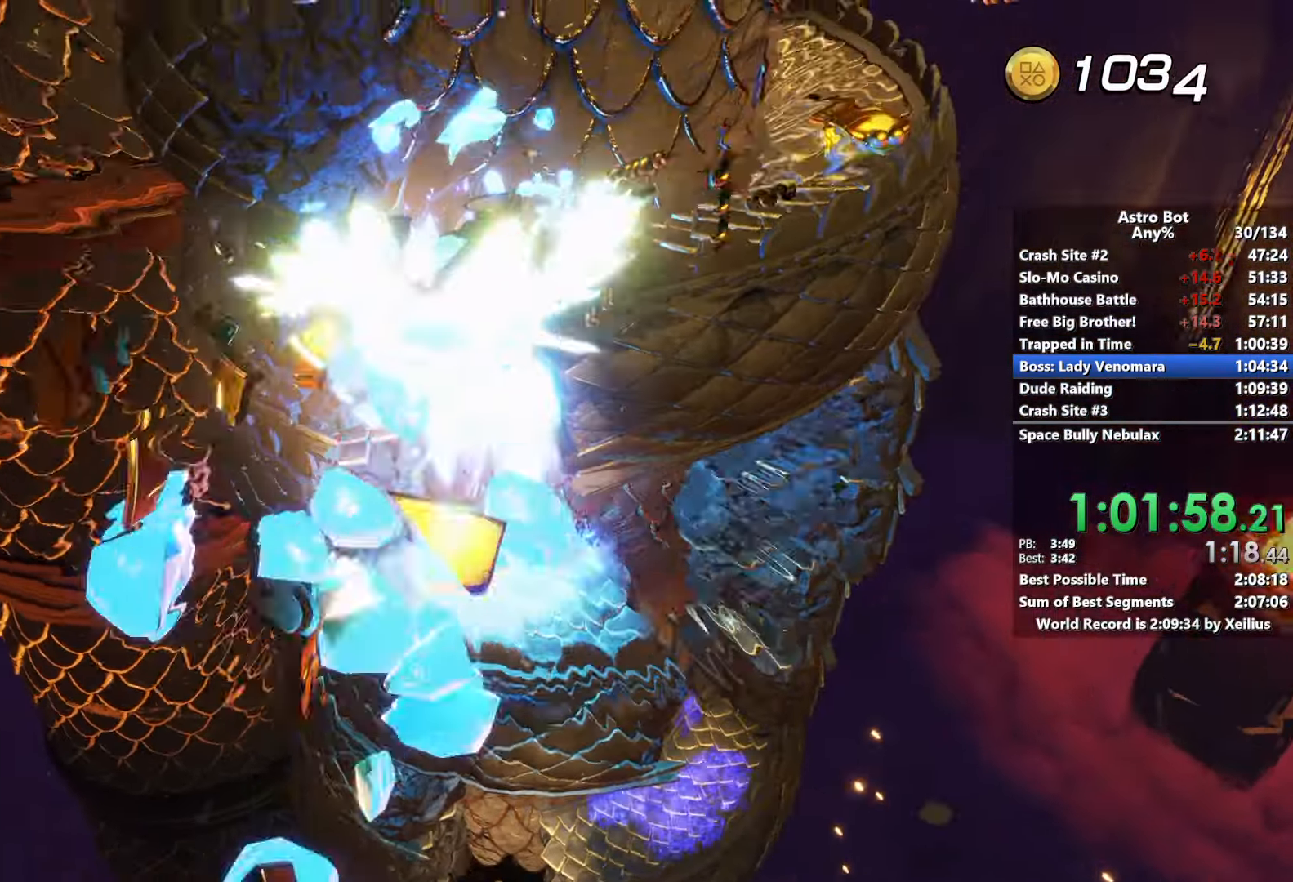
{"buttons": [], "left_stick": "right", "right_stick": "up-left", "events": []}
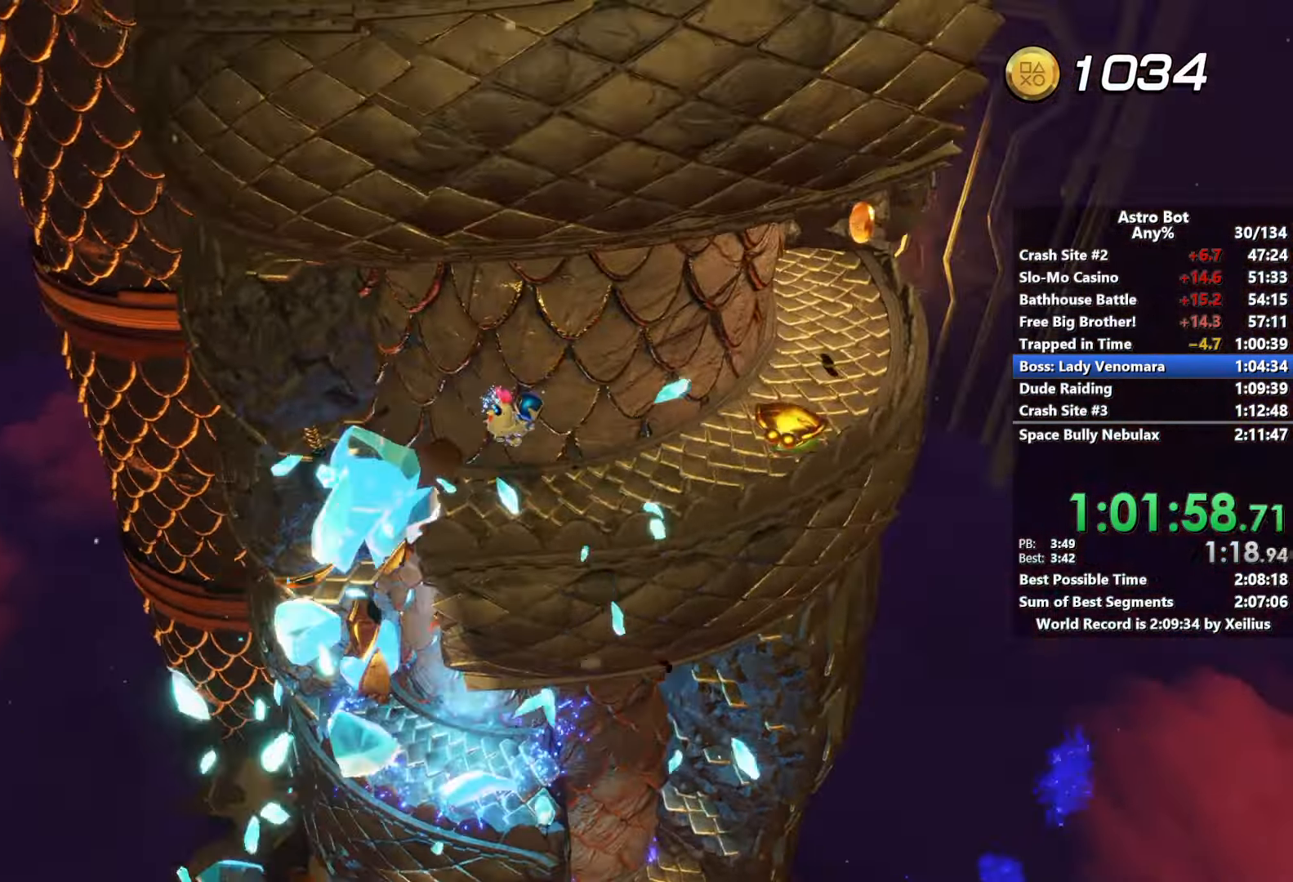
{"buttons": [], "left_stick": "right", "right_stick": "up-left", "events": [[233, "CROSS", "down"], [483, "CROSS", "up"]]}
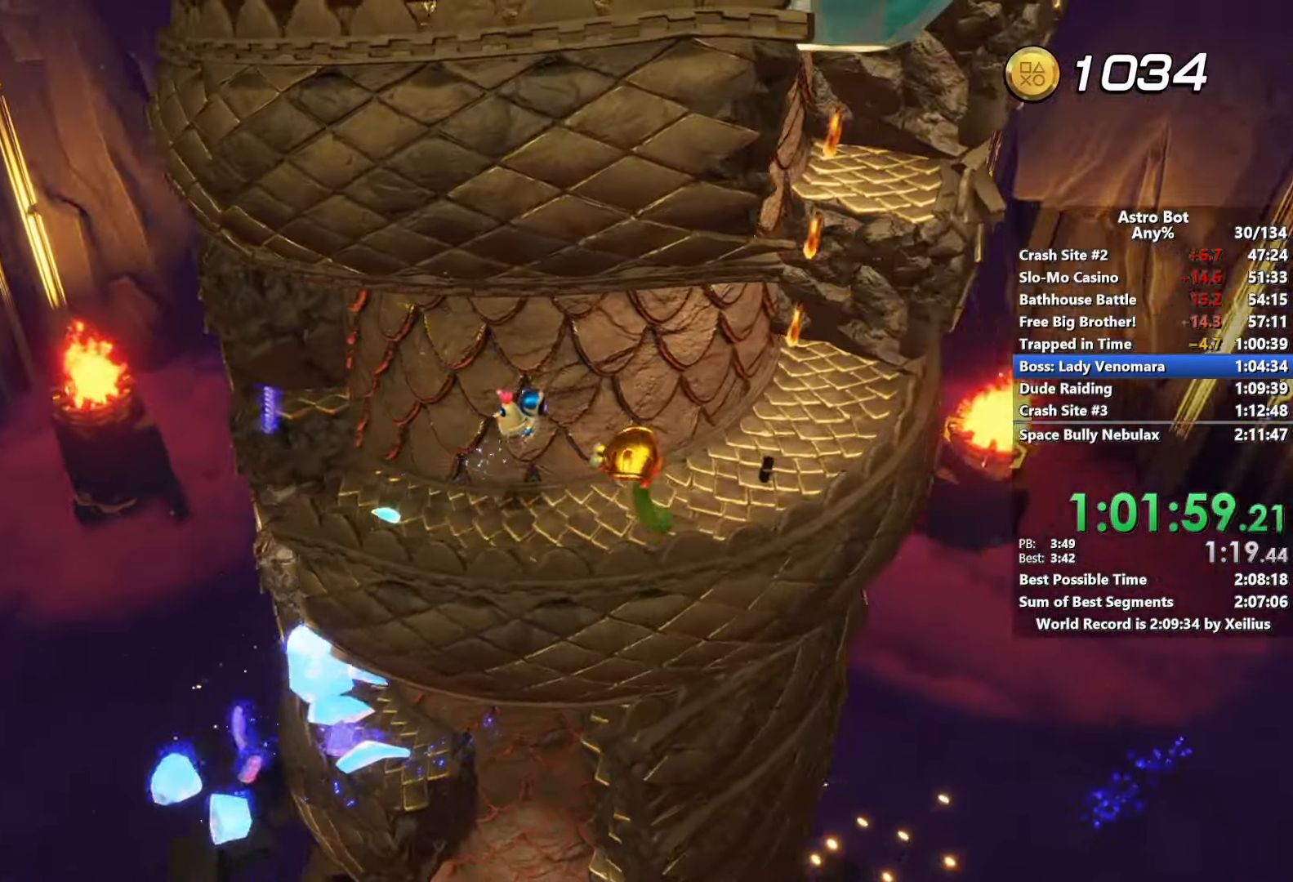
{"buttons": ["CROSS"], "left_stick": "right", "right_stick": "up", "events": [[116, "CROSS", "down"], [416, "right_stick", "up"]]}
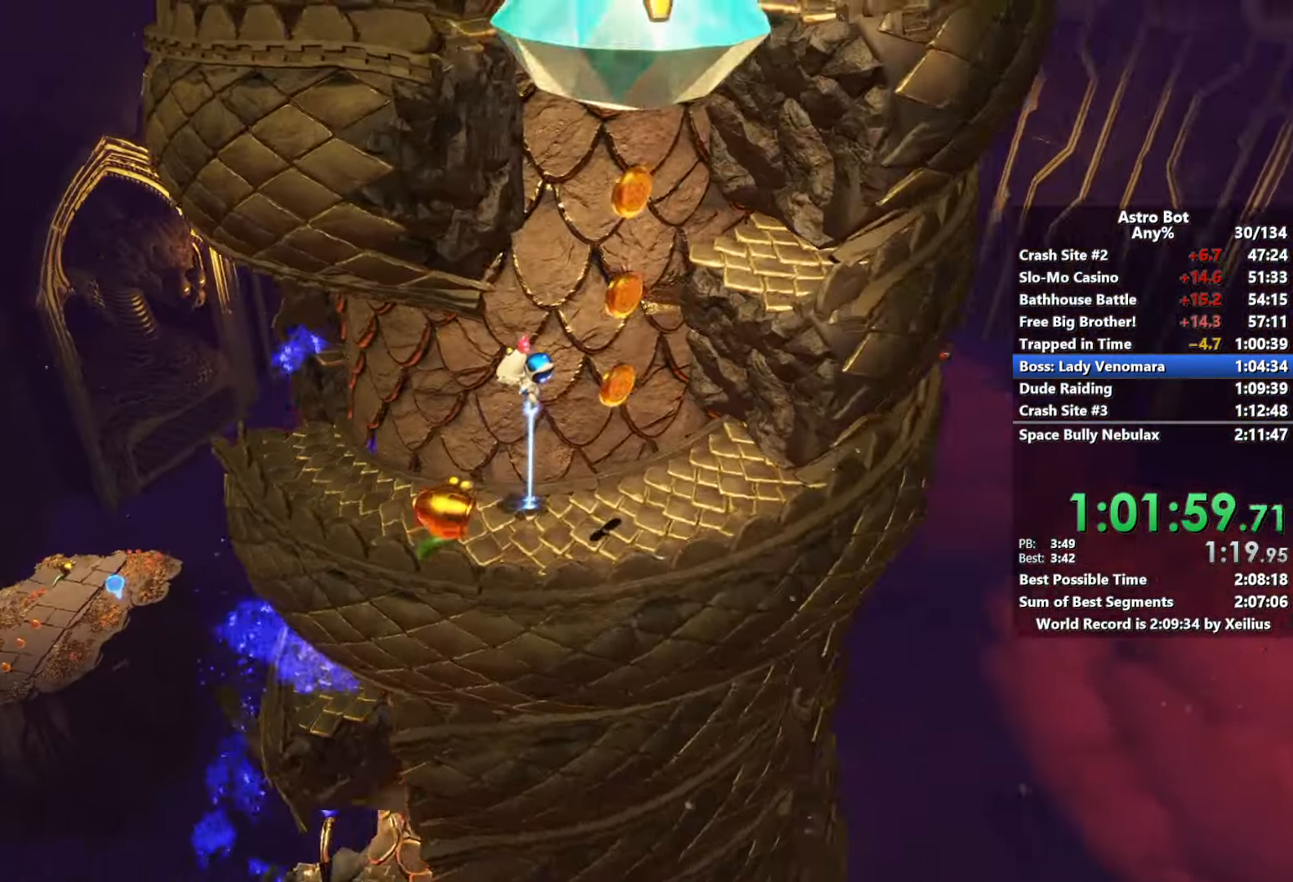
{"buttons": ["R2"], "left_stick": "right", "right_stick": "up", "events": [[50, "R2", "down"], [250, "CROSS", "up"]]}
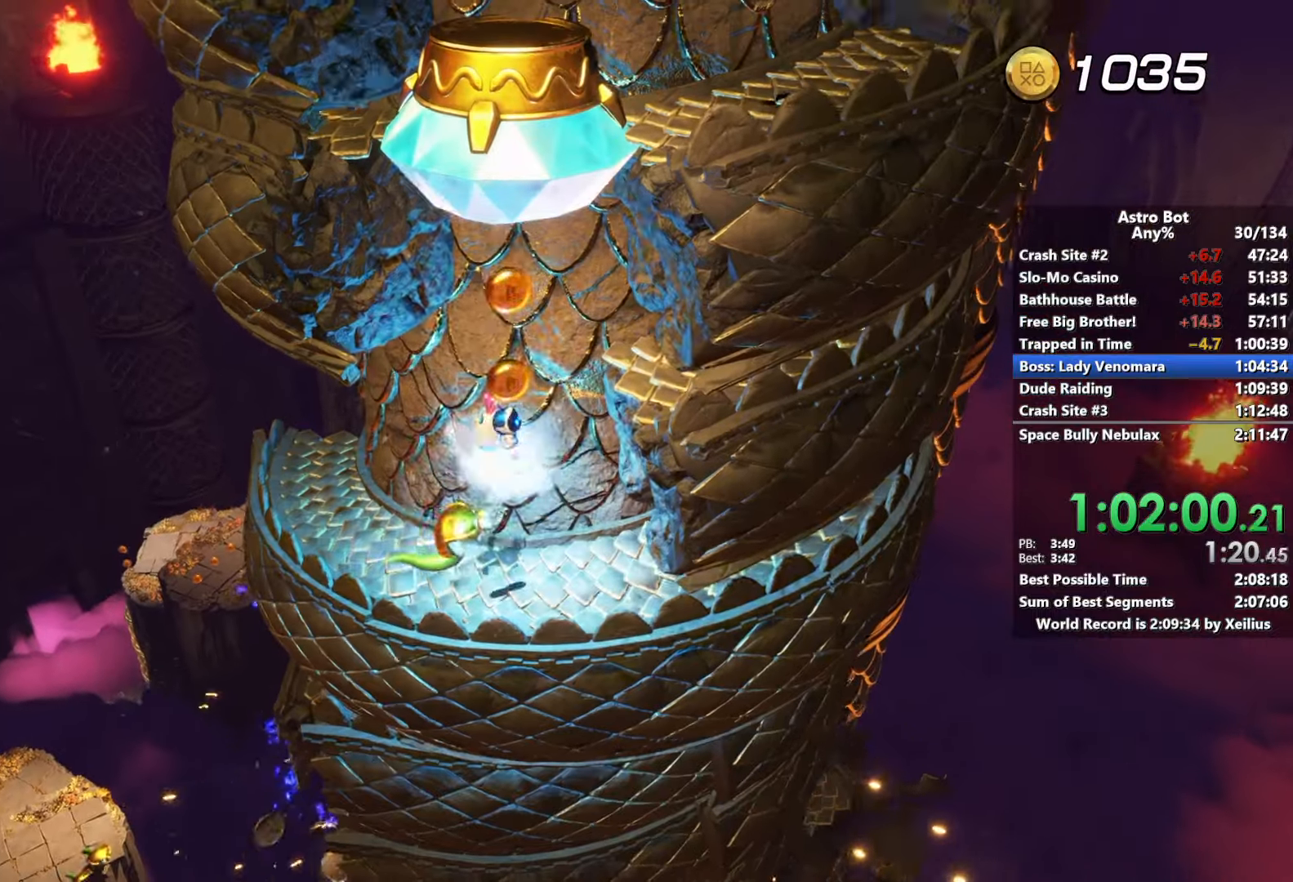
{"buttons": [], "left_stick": "right", "right_stick": "up", "events": [[250, "R2", "up"]]}
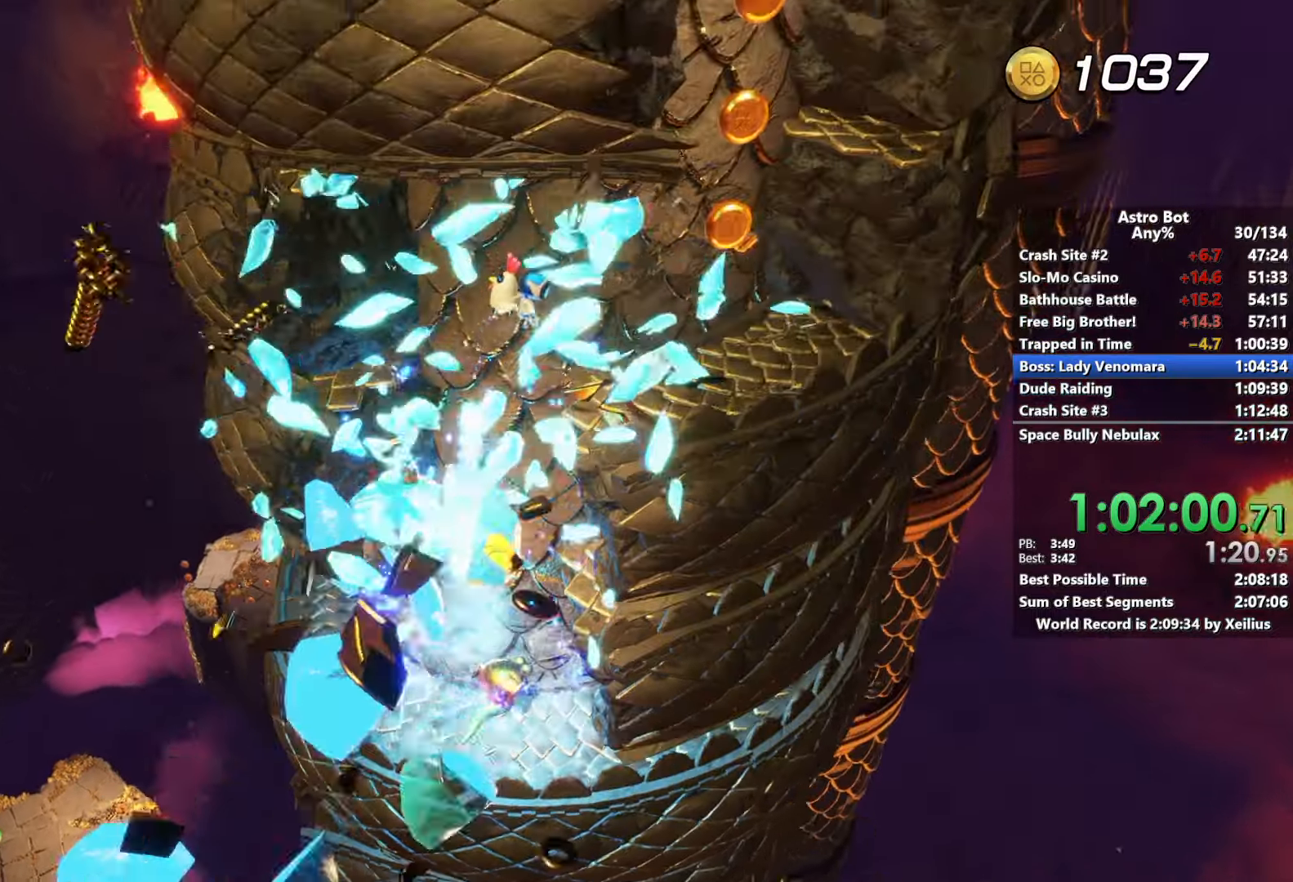
{"buttons": [], "left_stick": "right", "right_stick": "up", "events": [[16, "right_stick", "center"], [350, "right_stick", "up"]]}
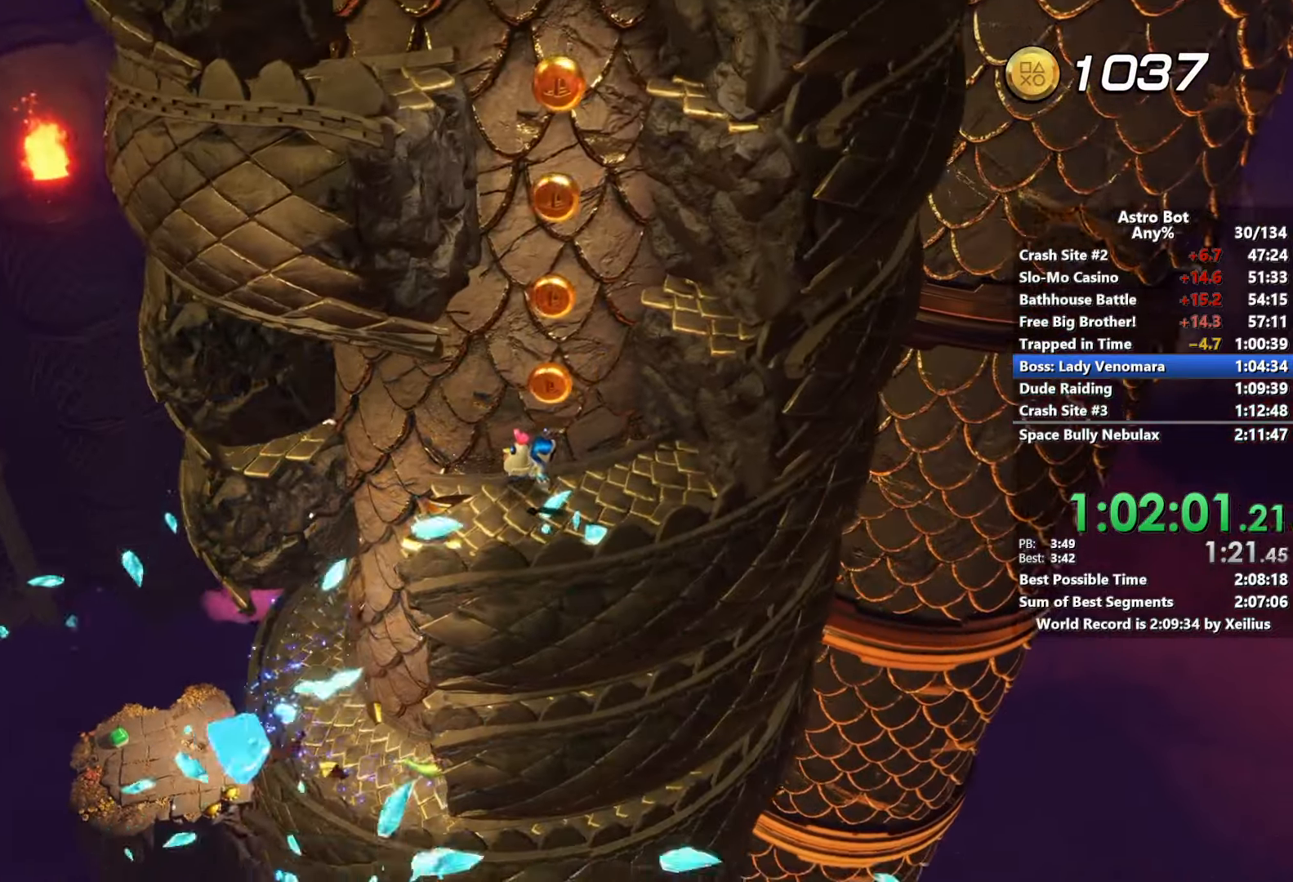
{"buttons": ["CROSS"], "left_stick": "left", "right_stick": "up", "events": [[100, "right_stick", "center"], [300, "right_stick", "up"], [316, "CROSS", "down"], [400, "left_stick", "down"], [483, "left_stick", "left"]]}
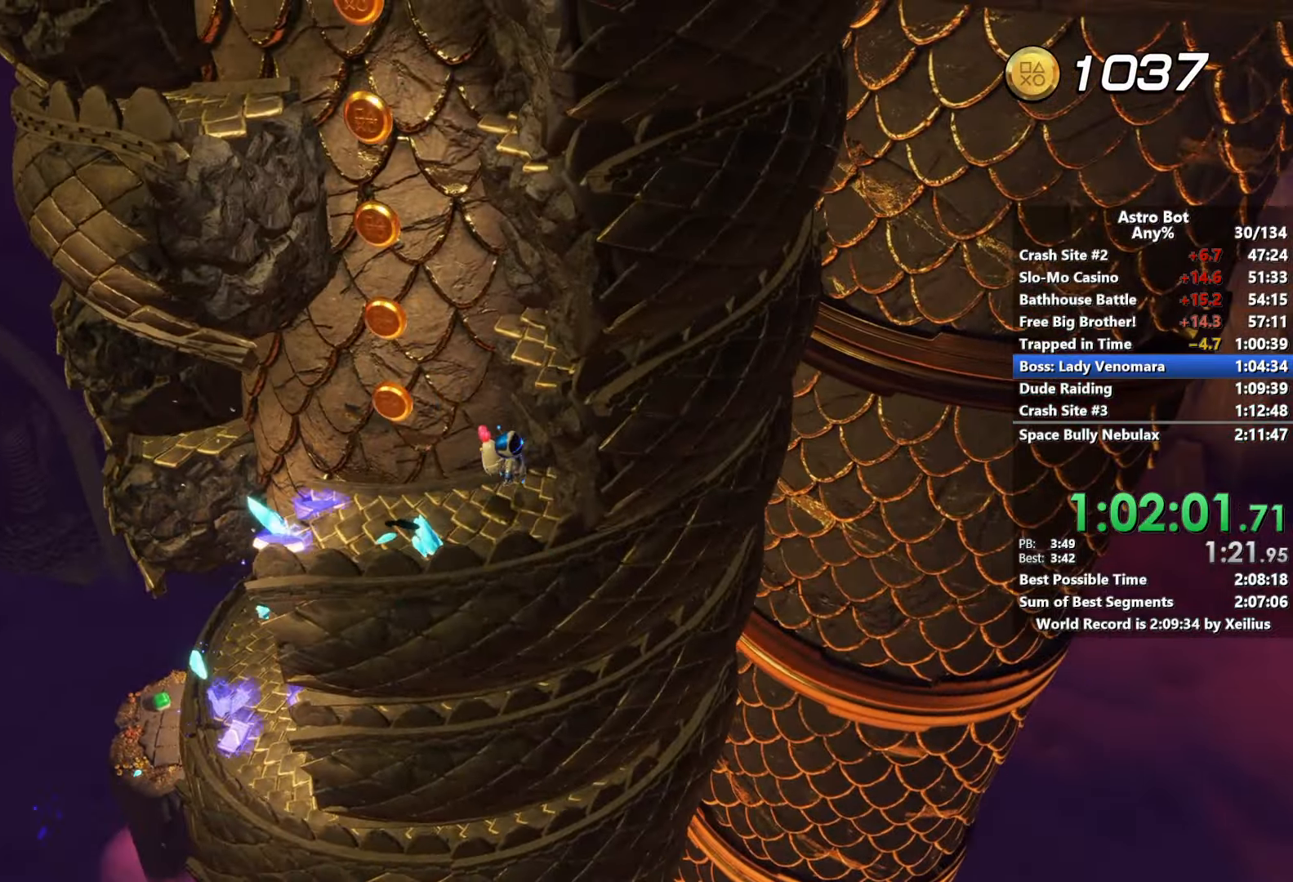
{"buttons": ["CROSS"], "left_stick": "up-left", "right_stick": "up", "events": [[116, "CROSS", "up"], [133, "left_stick", "up-left"], [150, "CROSS", "down"]]}
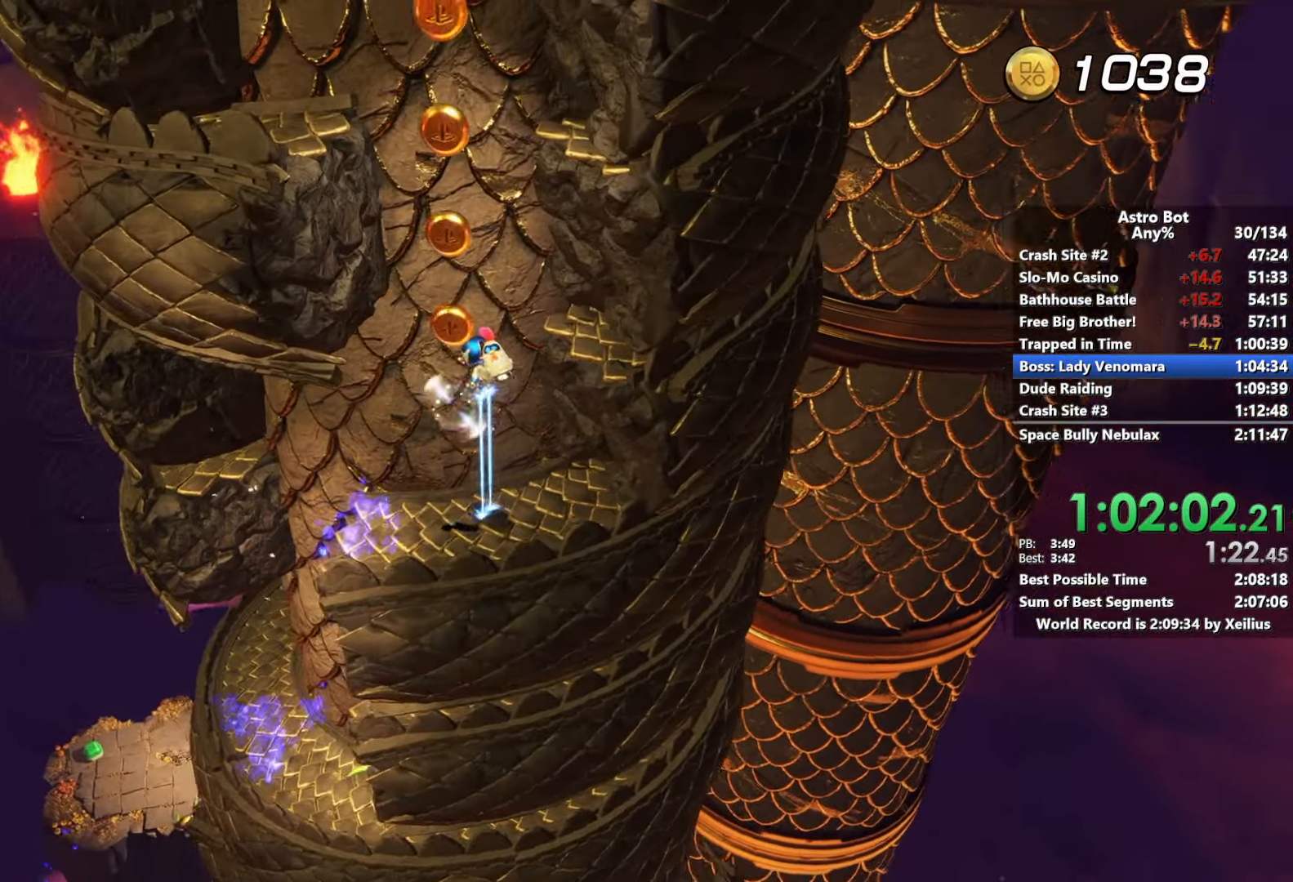
{"buttons": ["R2"], "left_stick": "up-right", "right_stick": "up", "events": [[16, "R2", "down"], [50, "left_stick", "up-right"], [150, "CROSS", "up"]]}
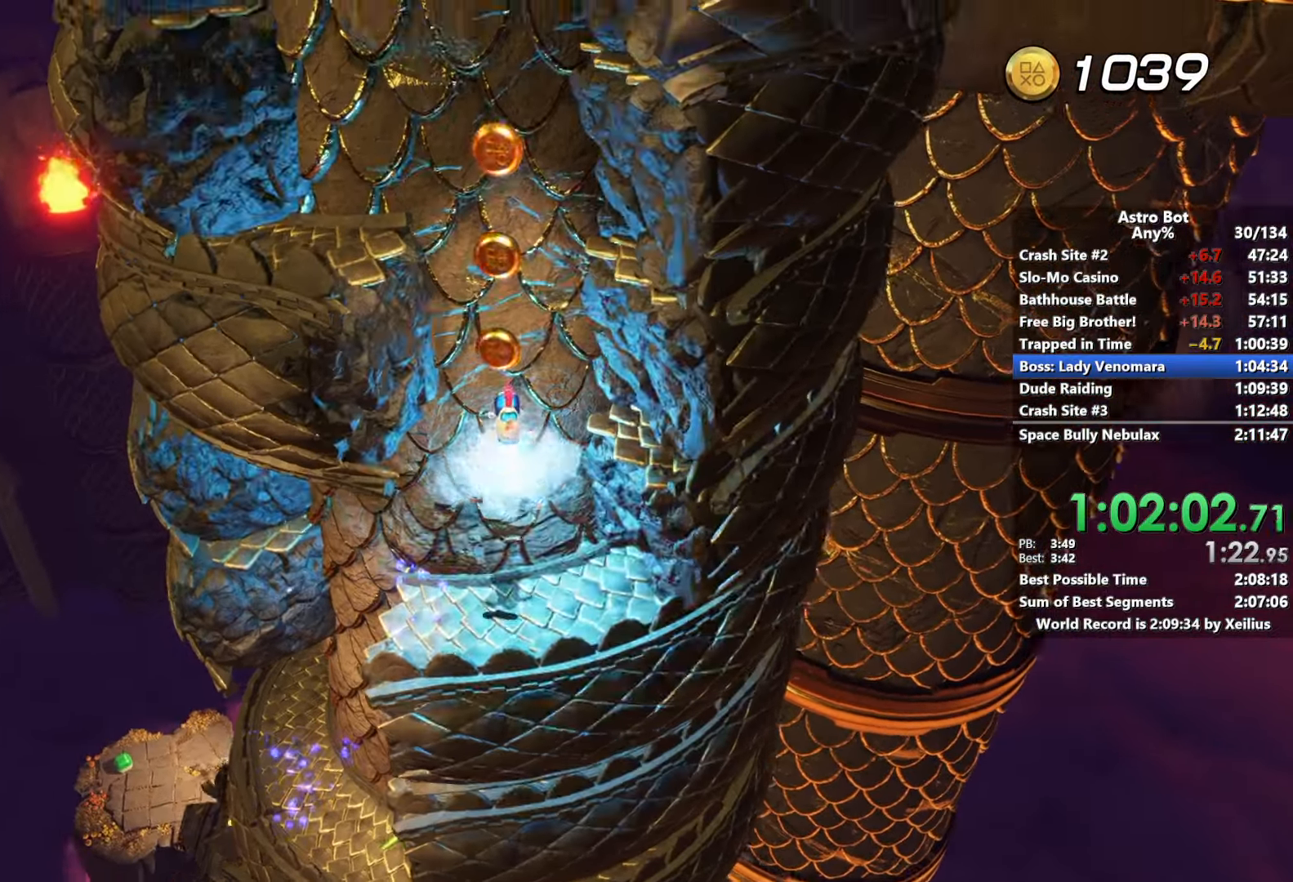
{"buttons": ["R2"], "left_stick": "right", "right_stick": "up", "events": [[400, "left_stick", "right"]]}
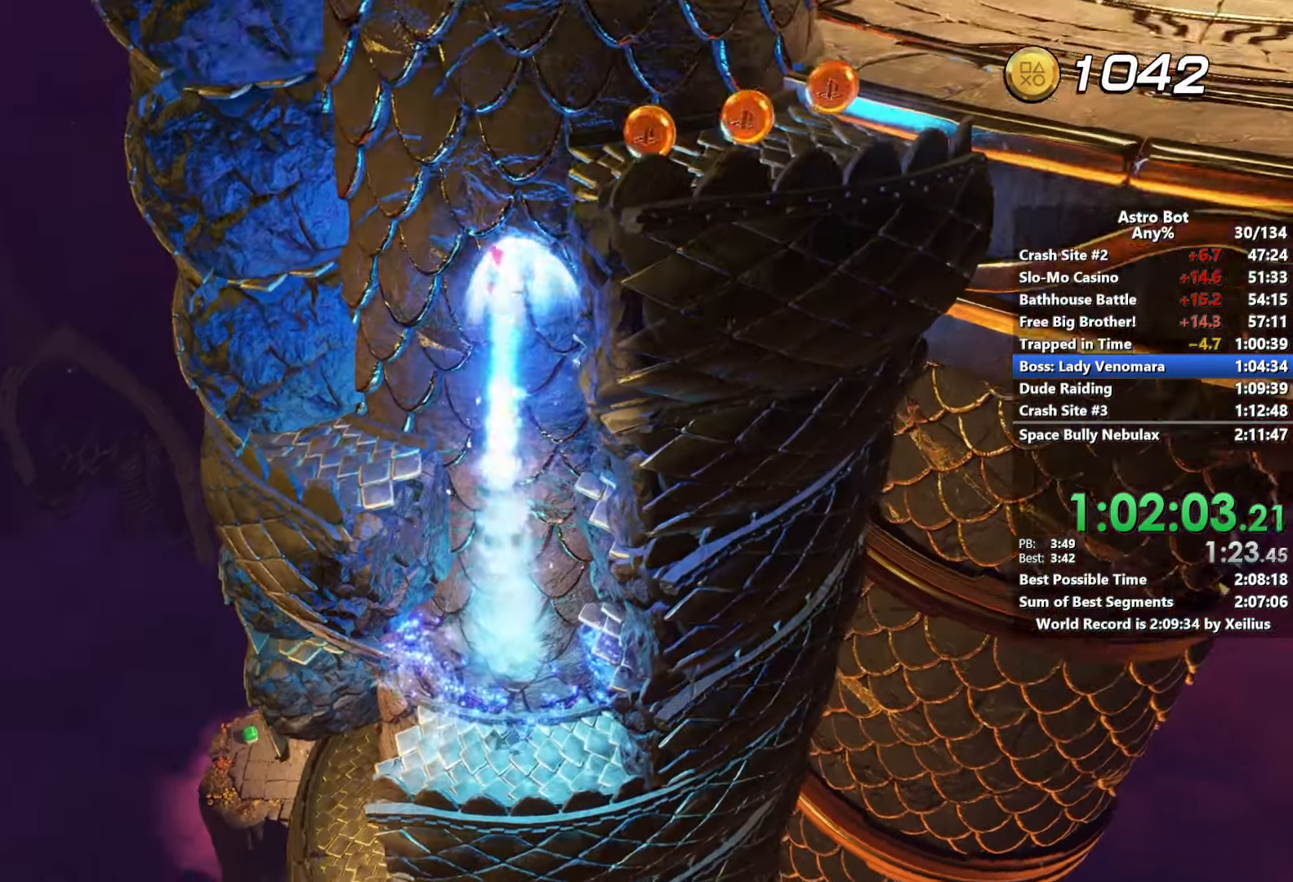
{"buttons": [], "left_stick": "right", "right_stick": "center", "events": [[383, "right_stick", "center"], [400, "R2", "up"]]}
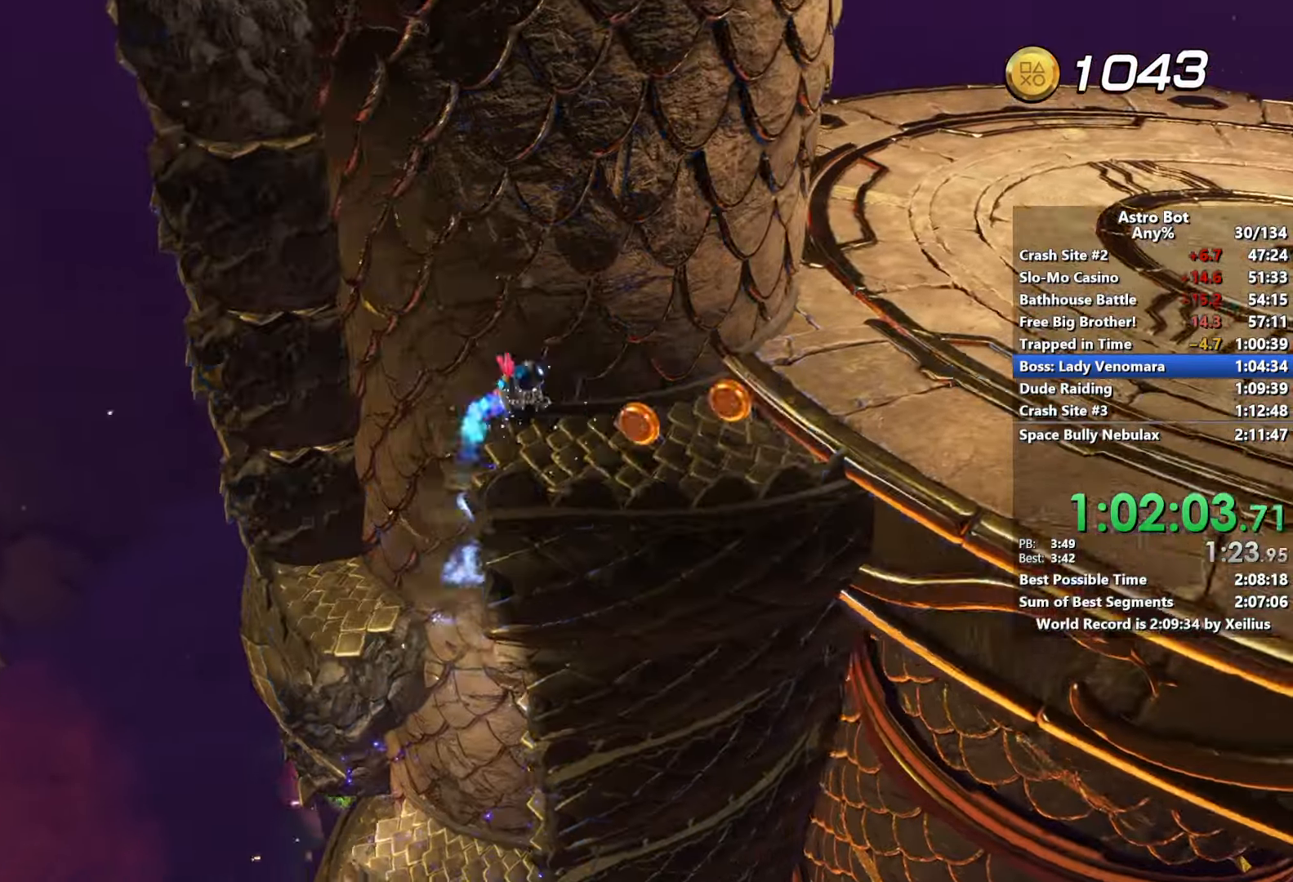
{"buttons": ["CROSS"], "left_stick": "right", "right_stick": "center", "events": [[350, "CROSS", "down"]]}
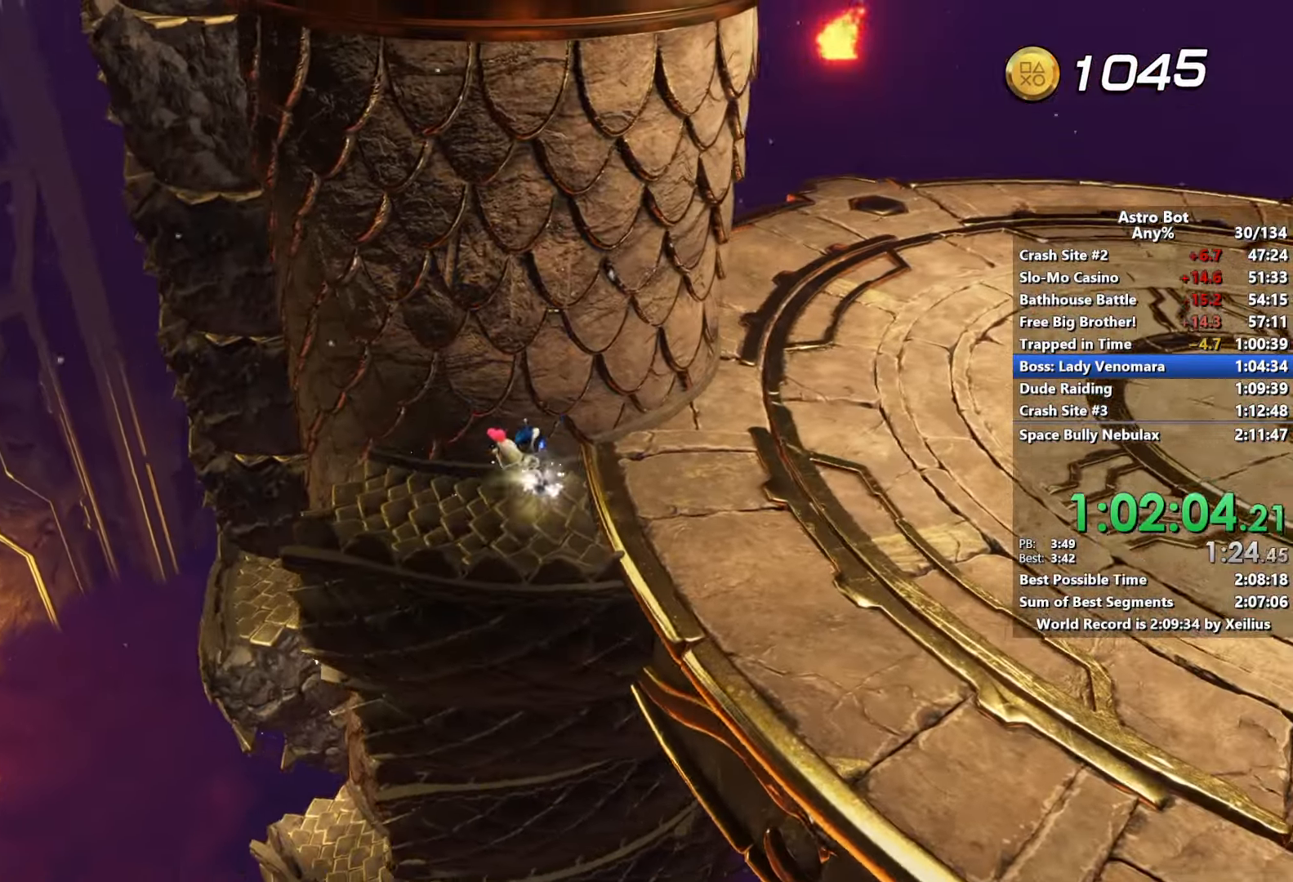
{"buttons": [], "left_stick": "down-right", "right_stick": "center", "events": [[83, "CROSS", "up"], [483, "left_stick", "down-right"]]}
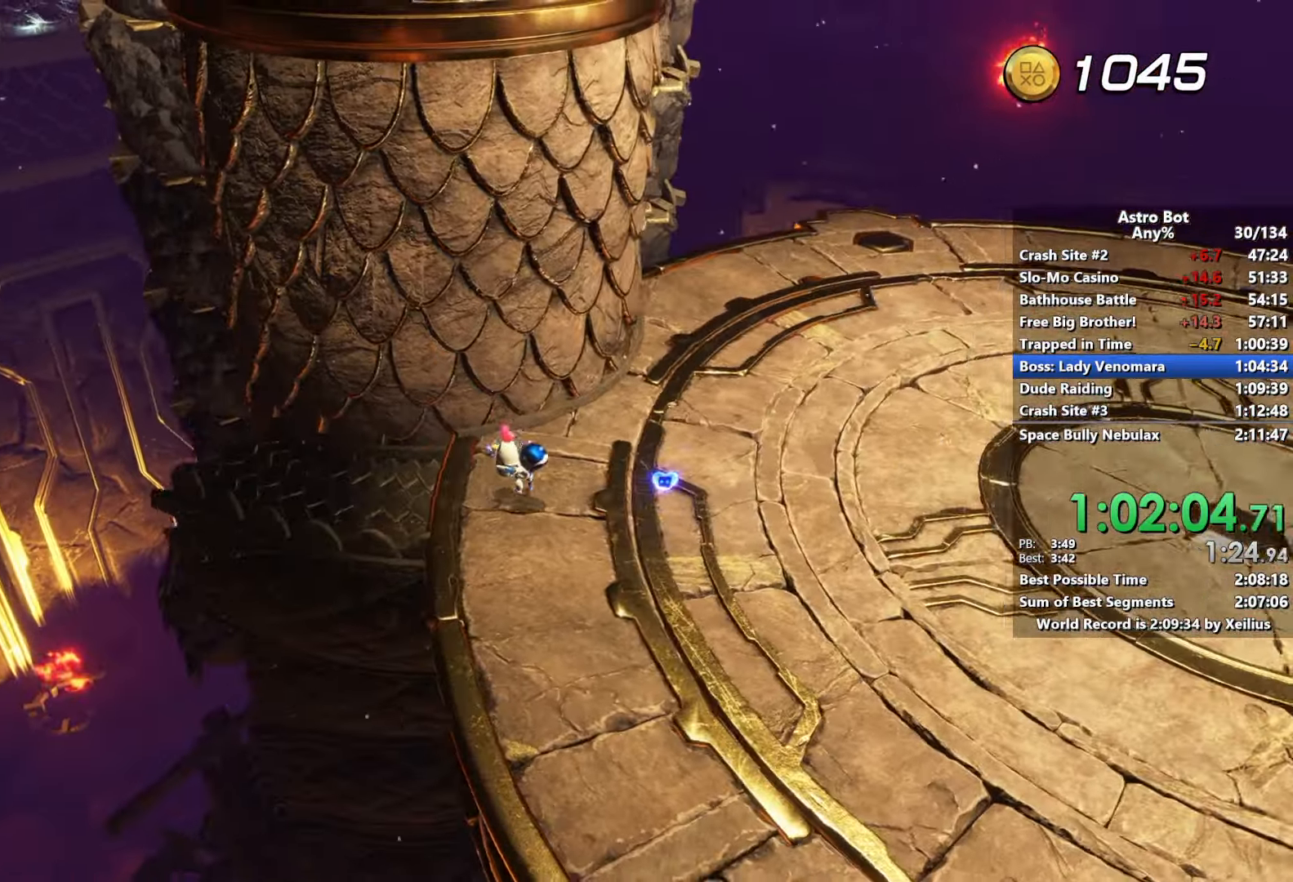
{"buttons": [], "left_stick": "down-right", "right_stick": "center", "events": []}
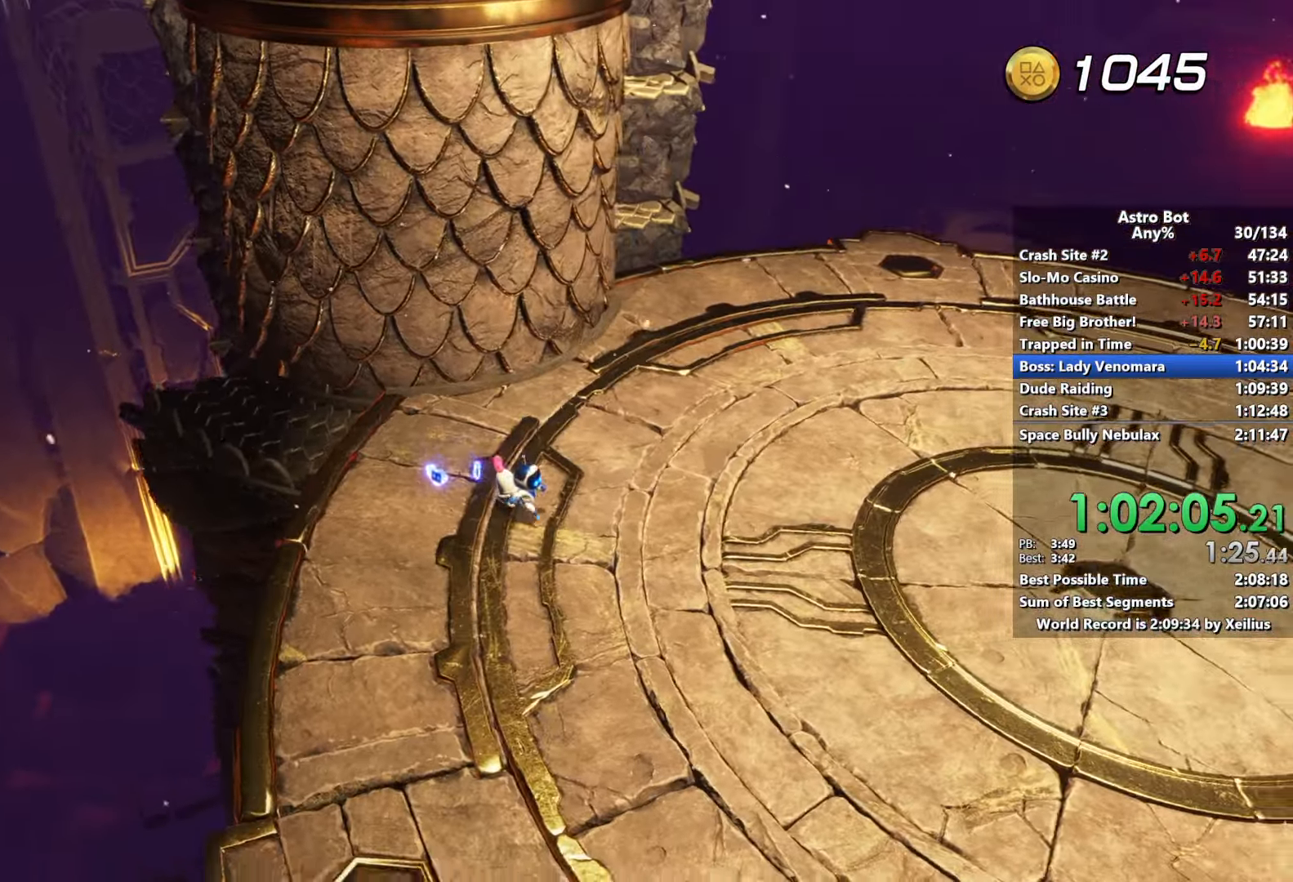
{"buttons": [], "left_stick": "down-right", "right_stick": "center", "events": []}
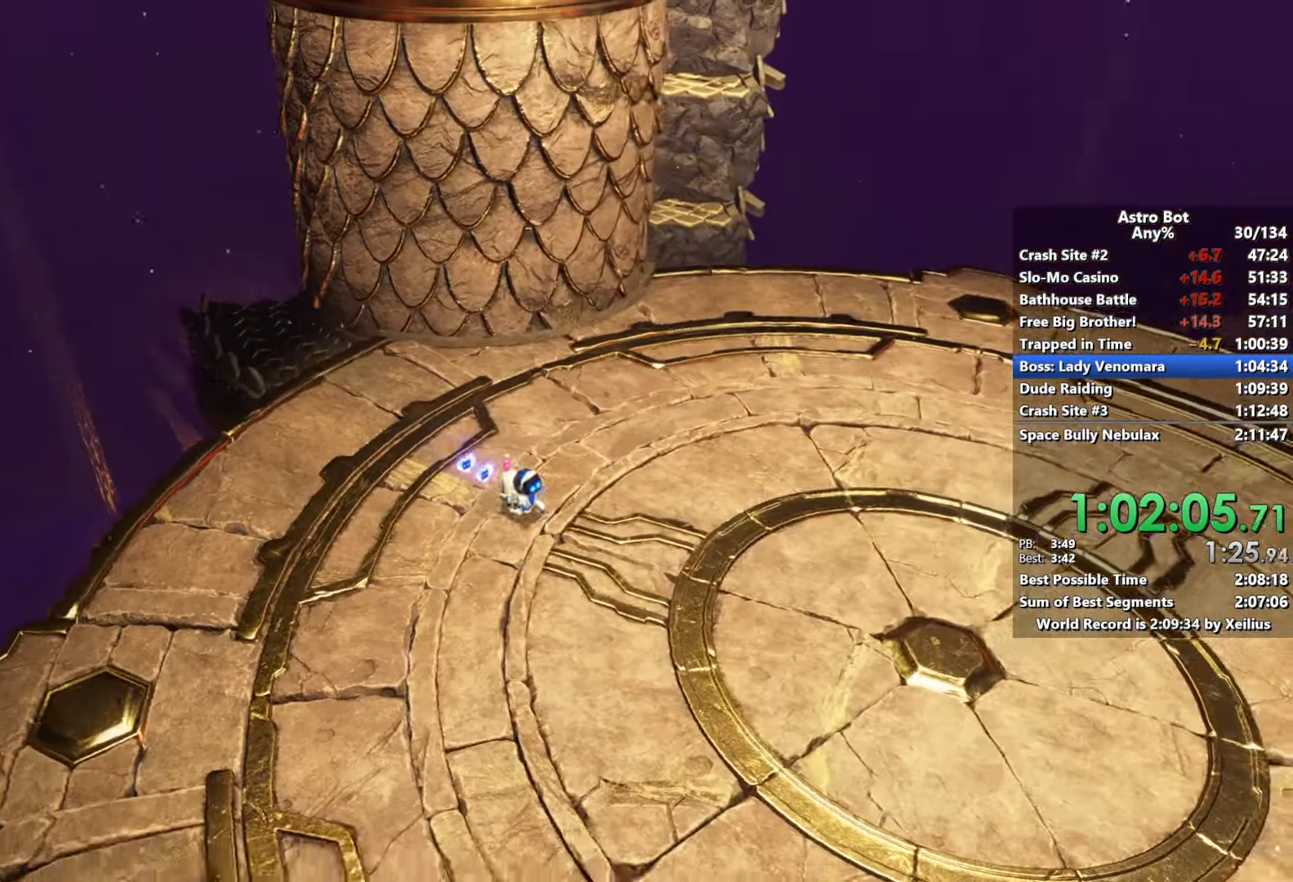
{"buttons": [], "left_stick": "down-right", "right_stick": "center", "events": []}
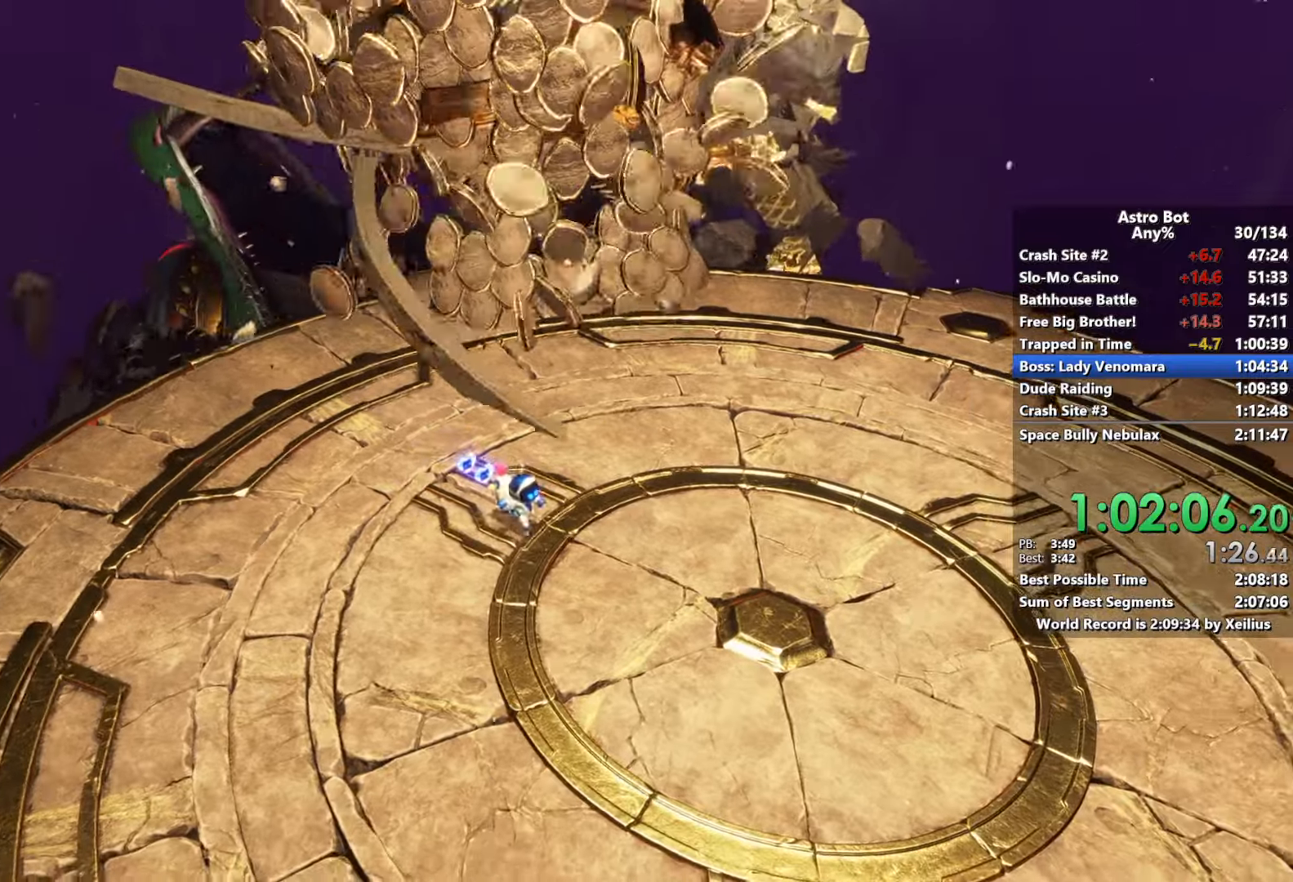
{"buttons": [], "left_stick": "down-left", "right_stick": "up", "events": [[150, "right_stick", "up"], [216, "left_stick", "down"], [416, "left_stick", "down-left"]]}